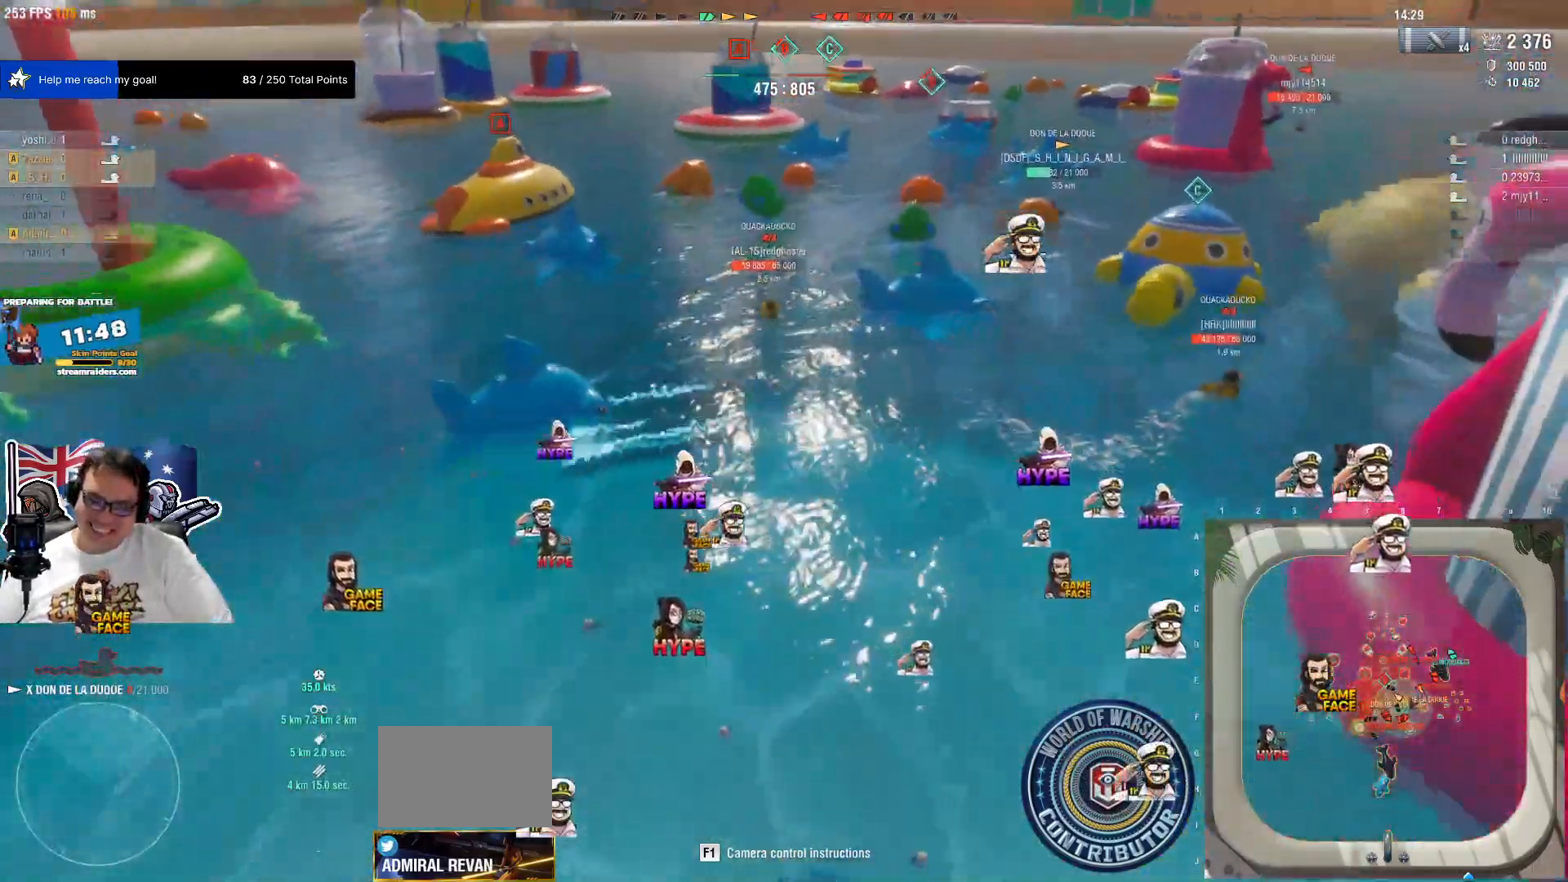
Gameplay with keyboard and mouse; each line is a JSON object with the keys and mouse buttons held at the frame after it. "events" lists presses ("down") and releases ("up") of "1", "2", "3", "4", "5", "a", "alt", "c", "caps_lock", "ctrl", "d", "e", "f", "g", "q", "r", "s", "shift", "space", "t", "tab", "v", "w", "x", "z", "mouse_left", "mouse_wheel" and "mouse_right" between this image and that frame as [ms after this image, input, new state], when the widget could be followed in between. "mouse_left", "mouse_wheel", "mouse_right" = the "left", "wheel", "right" buttons of the "mouse" list. No other keys are recorded. "wheel" means that the mouse wheel is clicked or scrolled. "mouse_move" is the direction in which the mouse moves at that frame (one of eight, or "still"), when it could be read.
{"keys": [], "mouse": [], "mouse_move": "still", "events": [[150, "w", "up"]]}
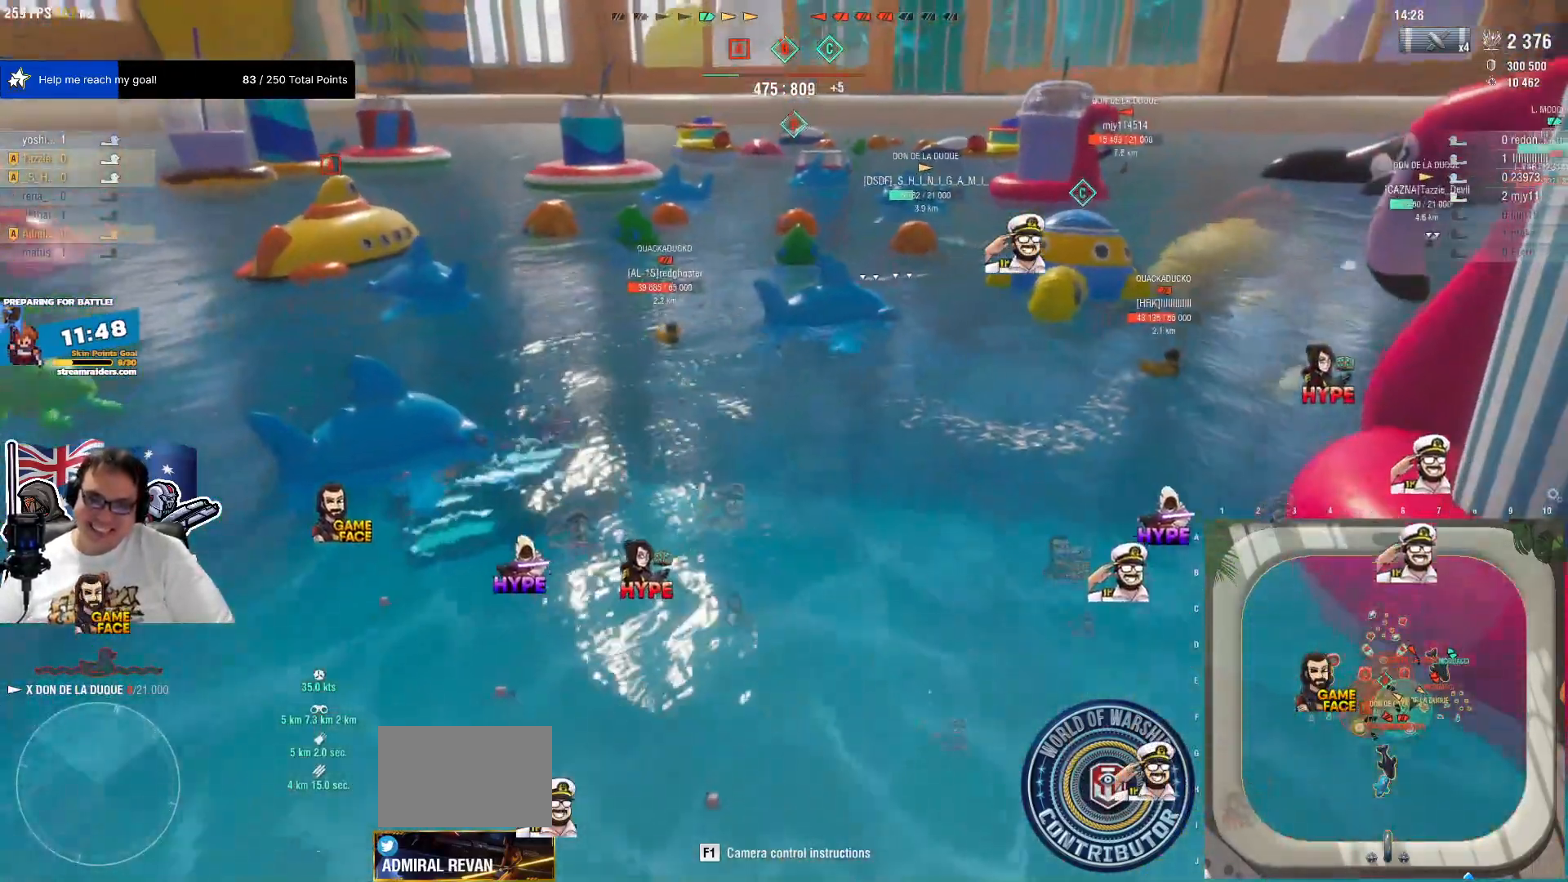
{"keys": ["w"], "mouse": [], "mouse_move": "still"}
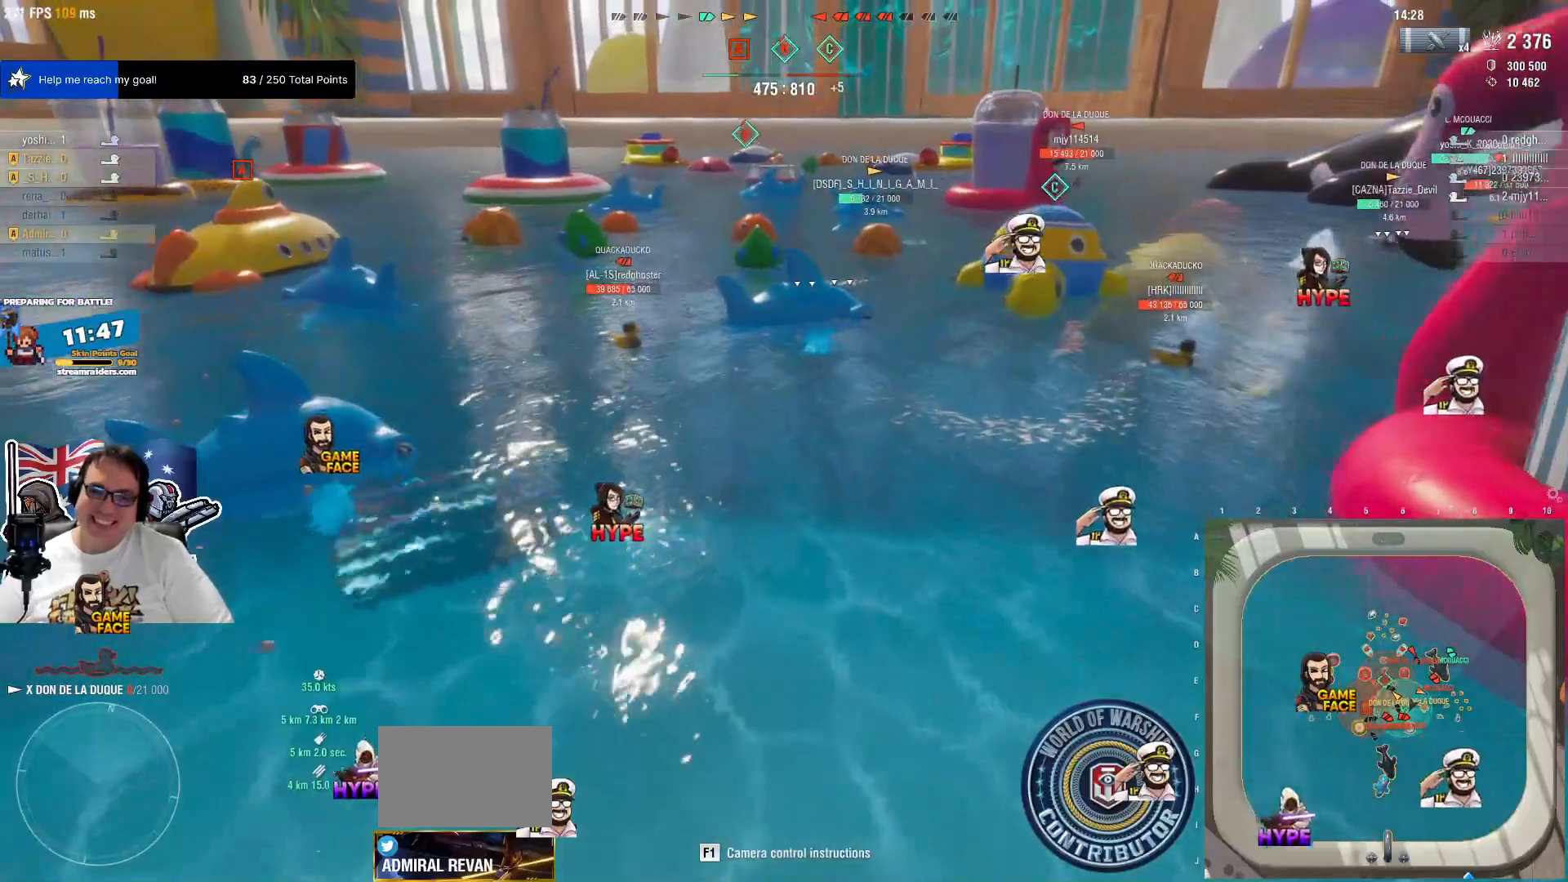
{"keys": ["a", "w"], "mouse": ["wheel"], "mouse_move": "still", "events": [[417, "a", "down"], [467, "mouse_wheel", "down"]]}
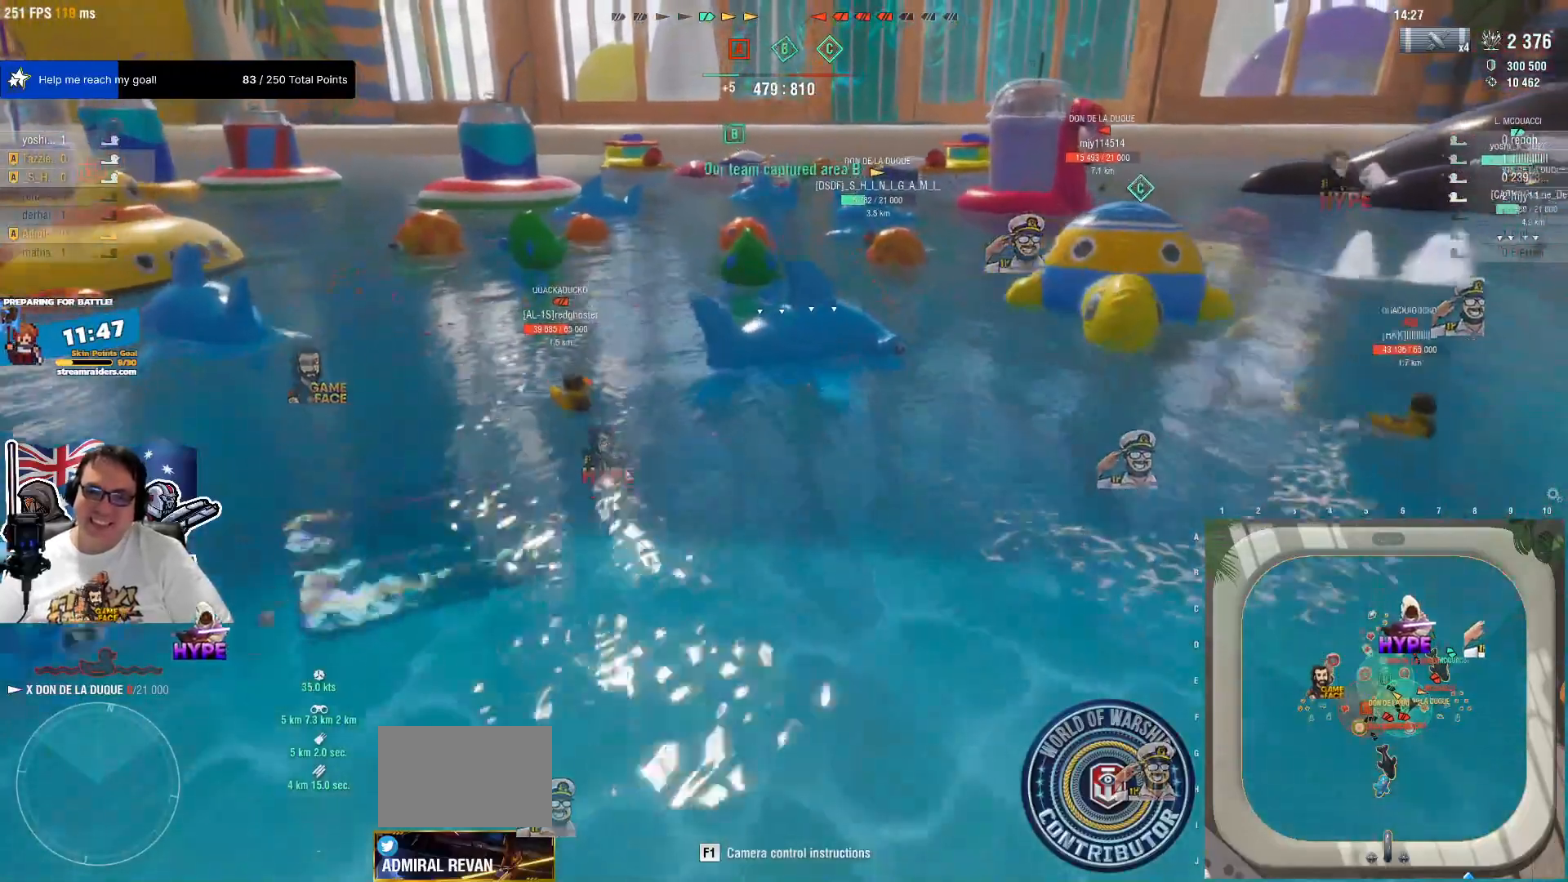
{"keys": [], "mouse": [], "mouse_move": "still", "events": [[17, "mouse_wheel", "up"], [100, "a", "up"], [100, "w", "up"], [150, "mouse_wheel", "down"], [200, "mouse_wheel", "up"]]}
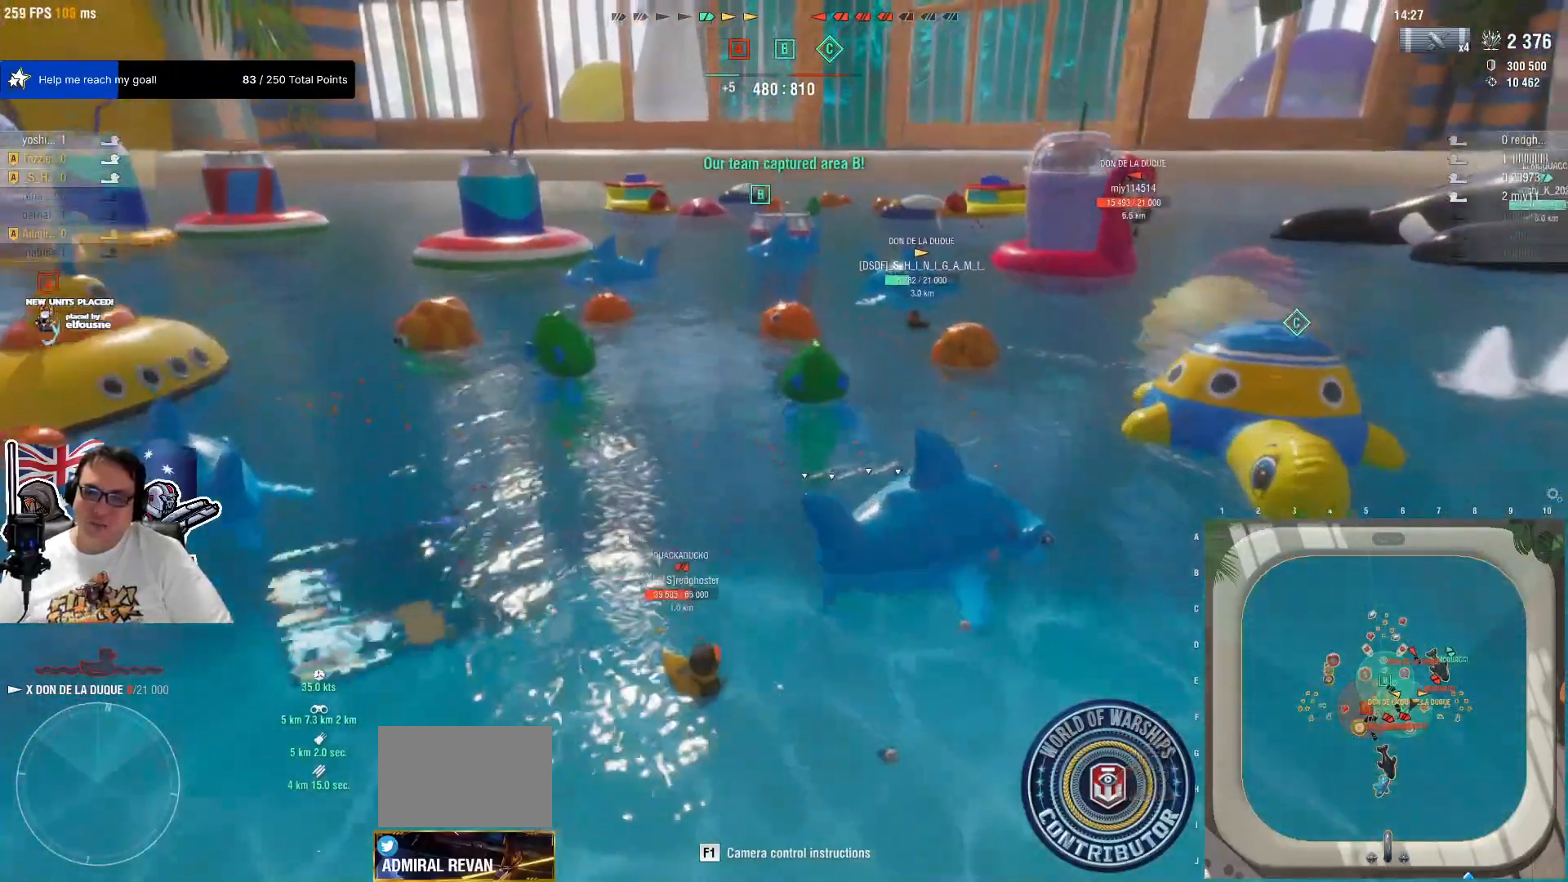
{"keys": [], "mouse": [], "mouse_move": "still", "events": []}
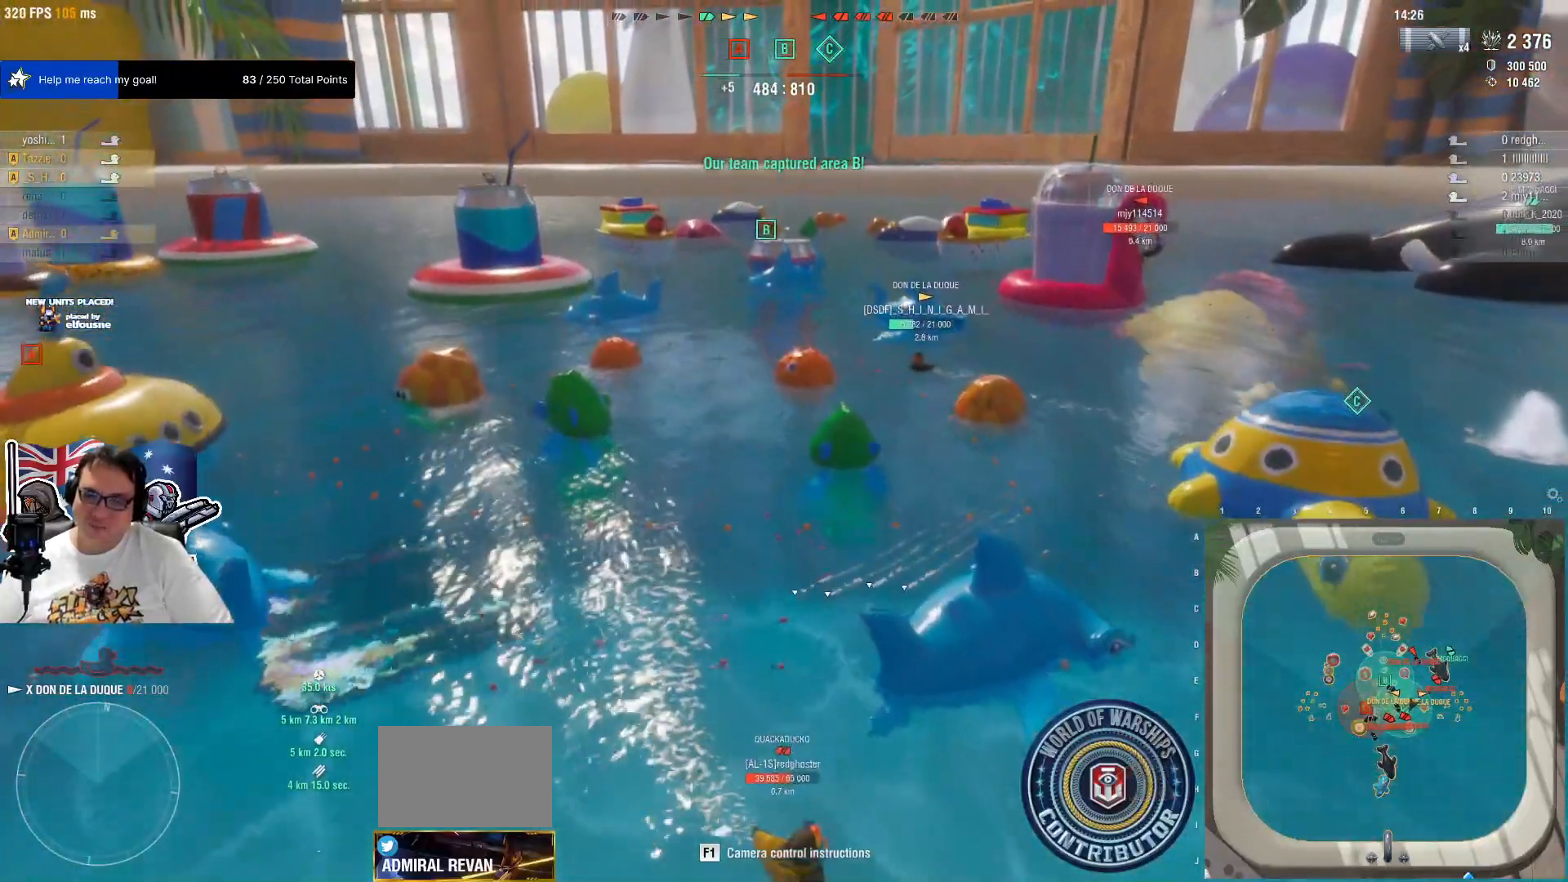
{"keys": [], "mouse": [], "mouse_move": "down-right"}
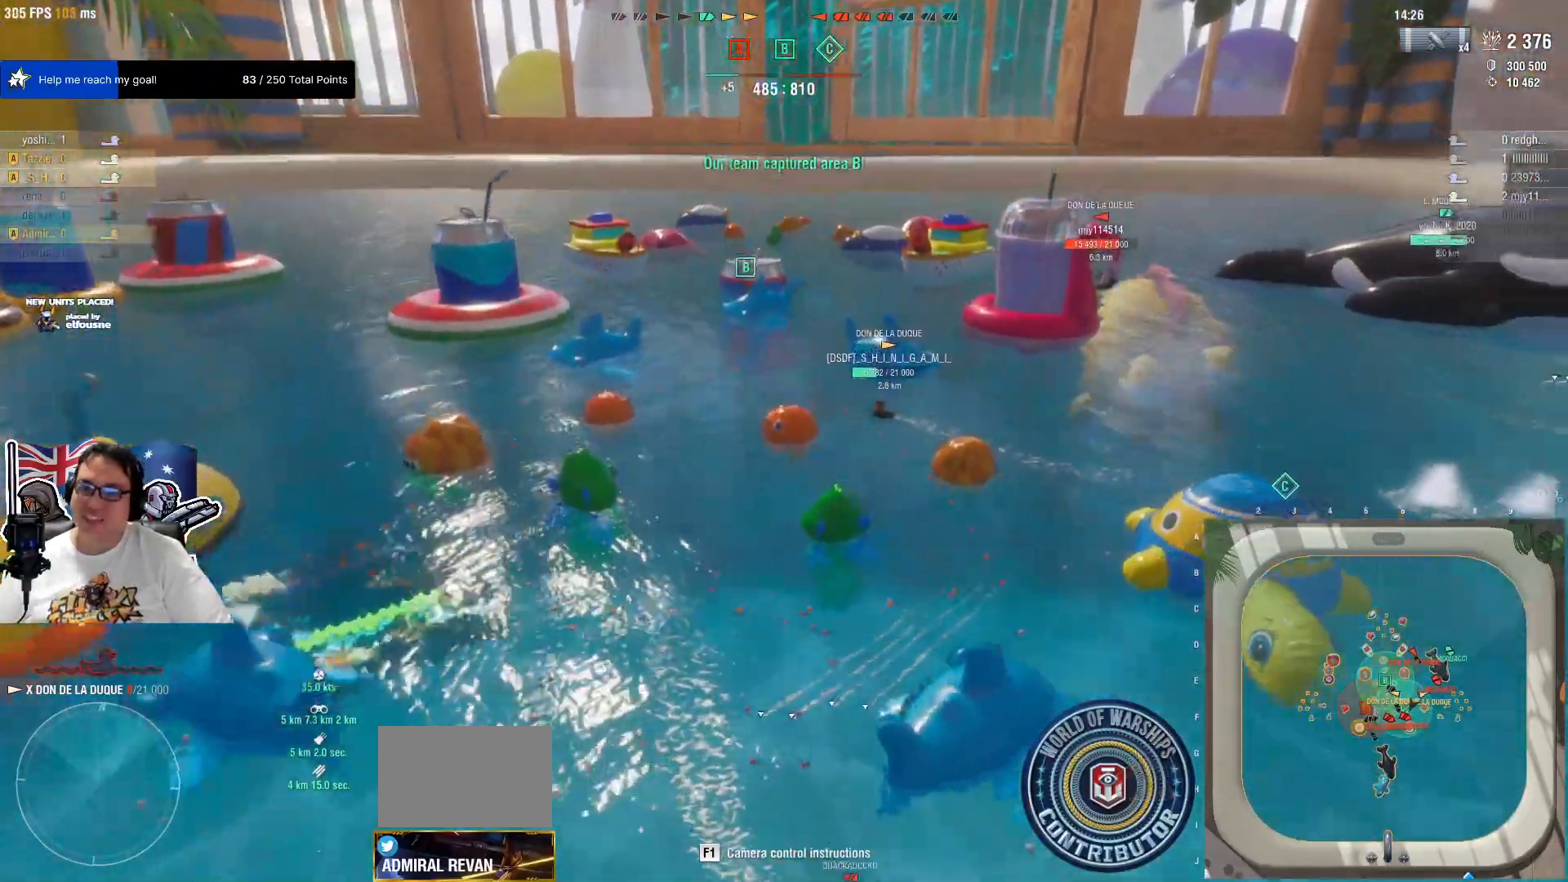
{"keys": [], "mouse": [], "mouse_move": "still", "events": []}
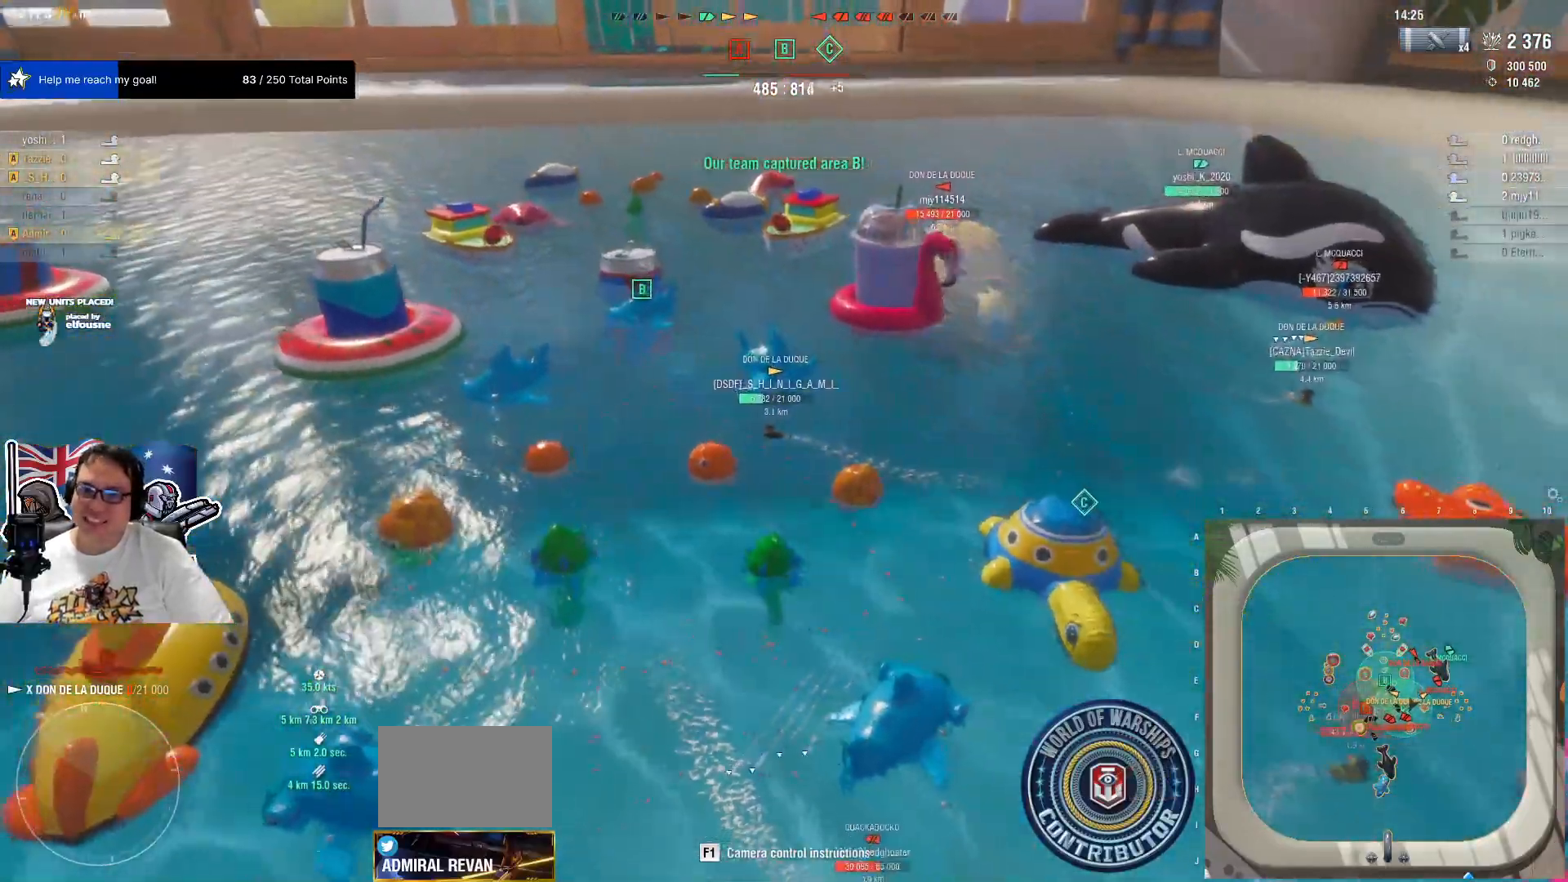
{"keys": ["w"], "mouse": [], "mouse_move": "still", "events": [[167, "mouse_wheel", "down"], [300, "mouse_wheel", "up"], [450, "w", "down"]]}
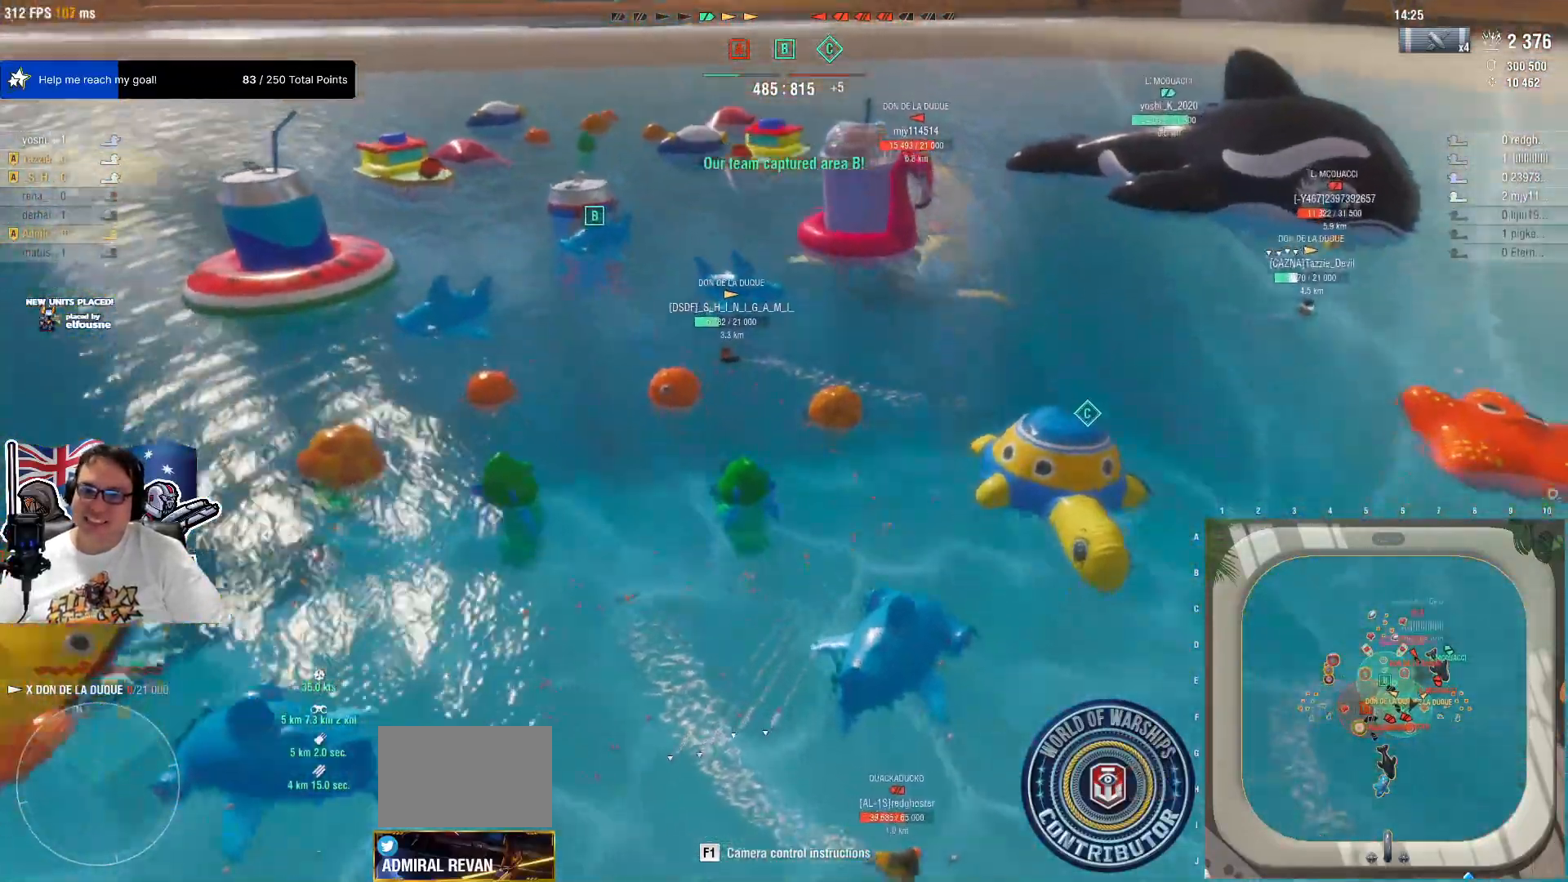
{"keys": [], "mouse": [], "mouse_move": "still"}
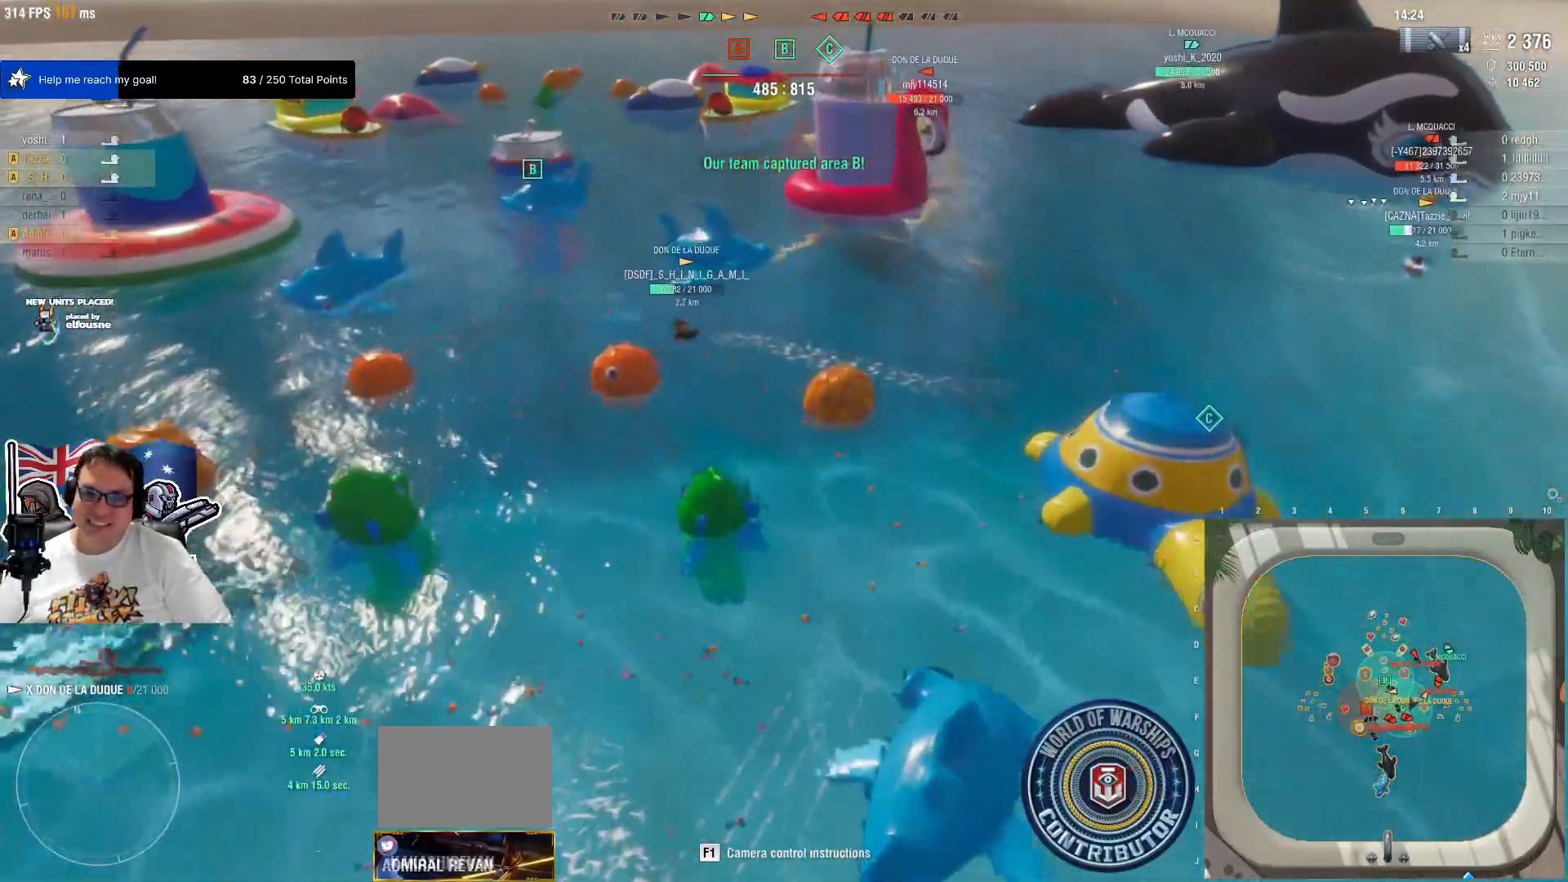
{"keys": [], "mouse": [], "mouse_move": "still", "events": []}
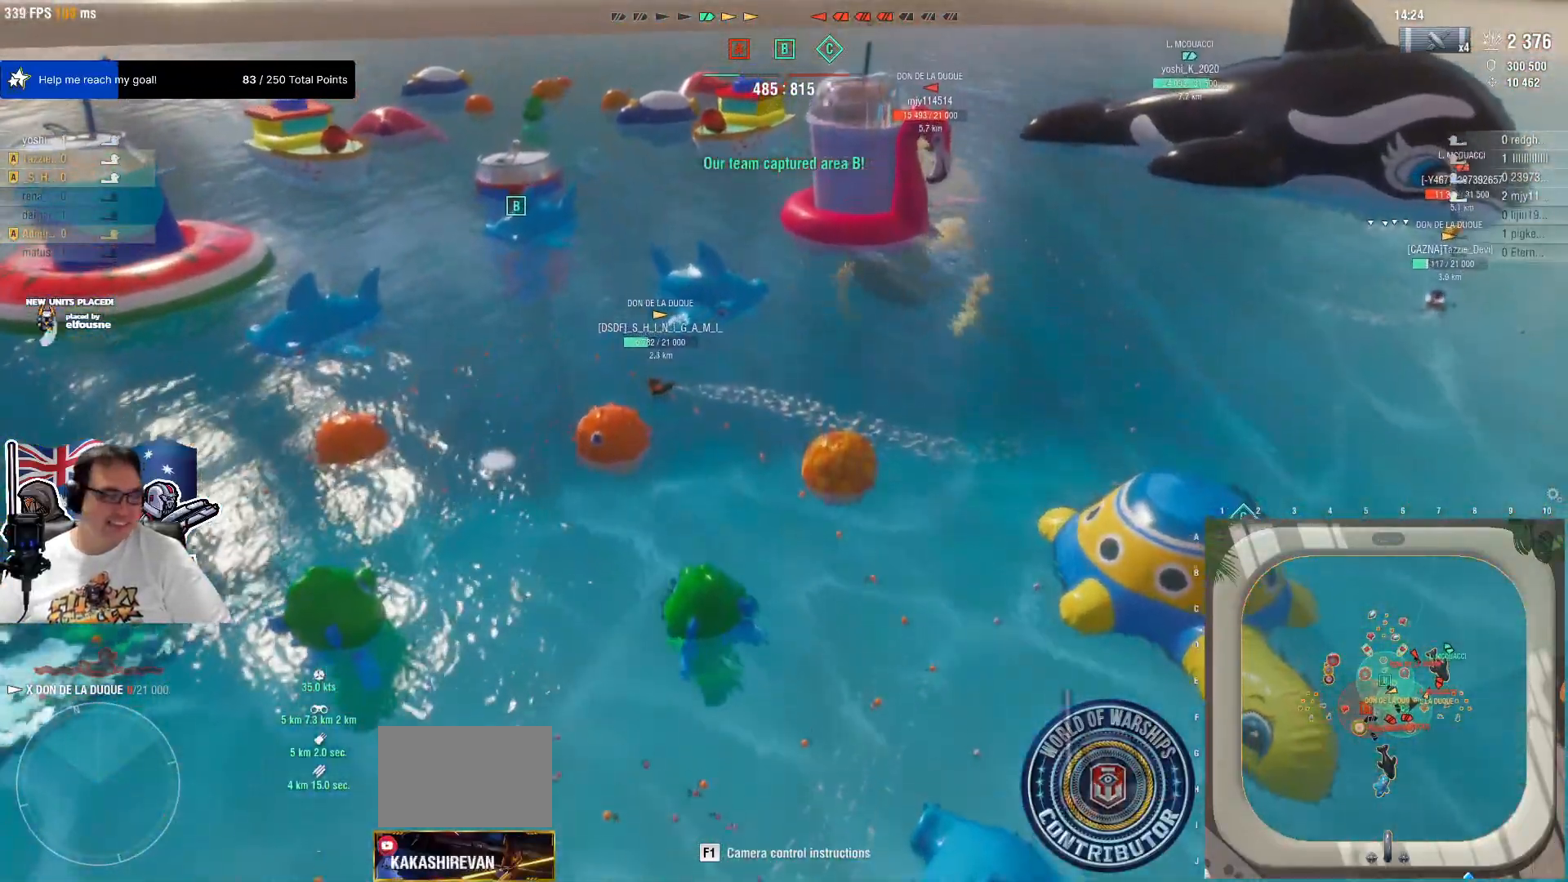
{"keys": [], "mouse": [], "mouse_move": "right", "events": [[217, "a", "down"], [350, "a", "up"]]}
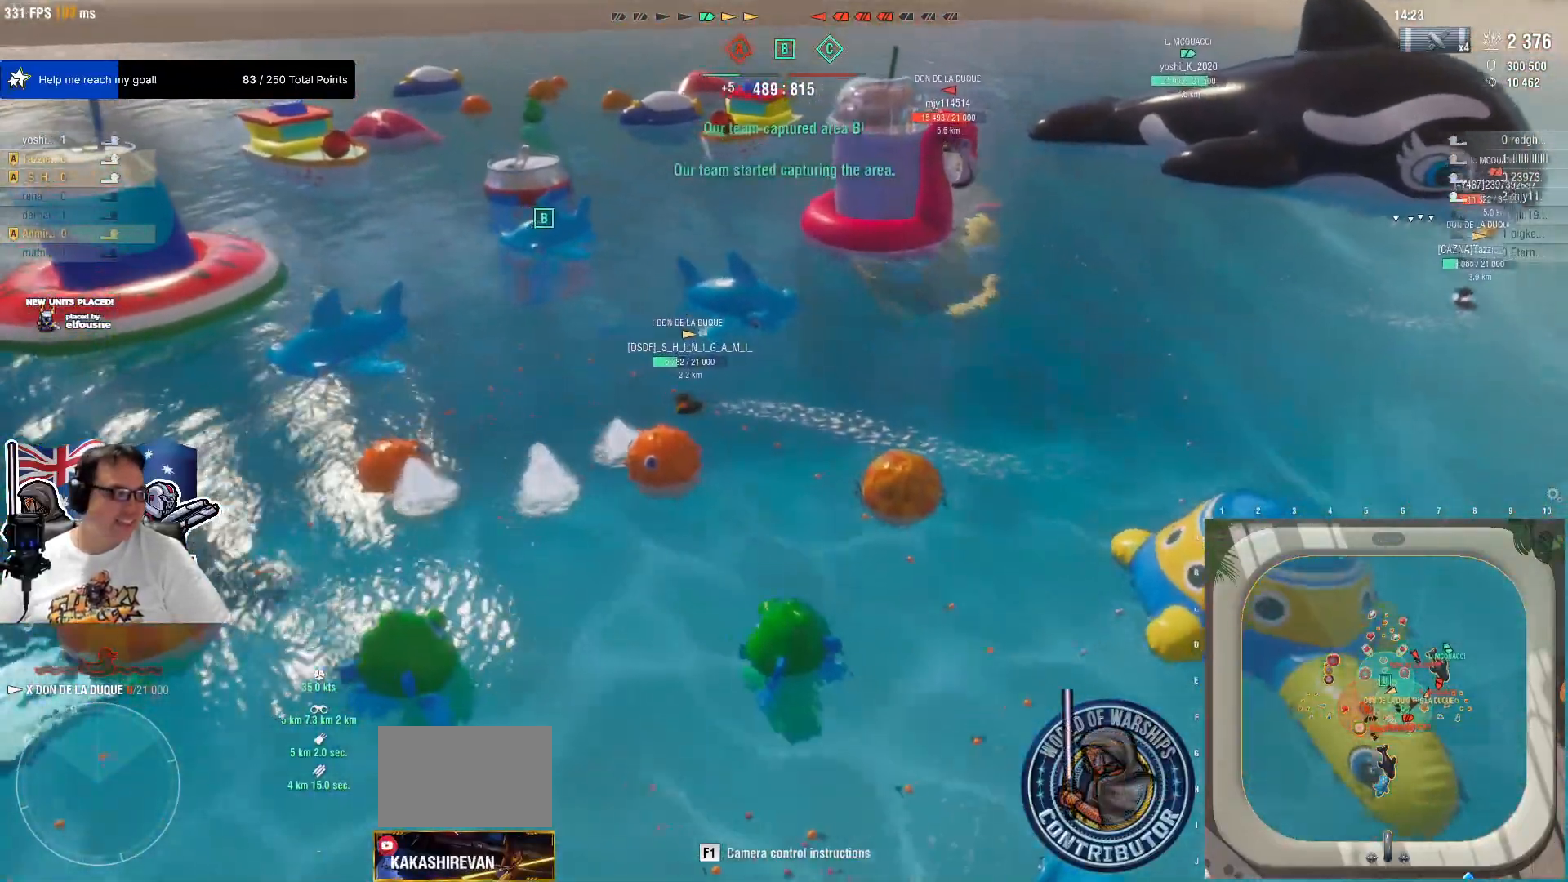
{"keys": [], "mouse": [], "mouse_move": "still", "events": [[134, "mouse_wheel", "down"], [184, "mouse_wheel", "up"], [234, "mouse_wheel", "down"], [284, "mouse_wheel", "up"]]}
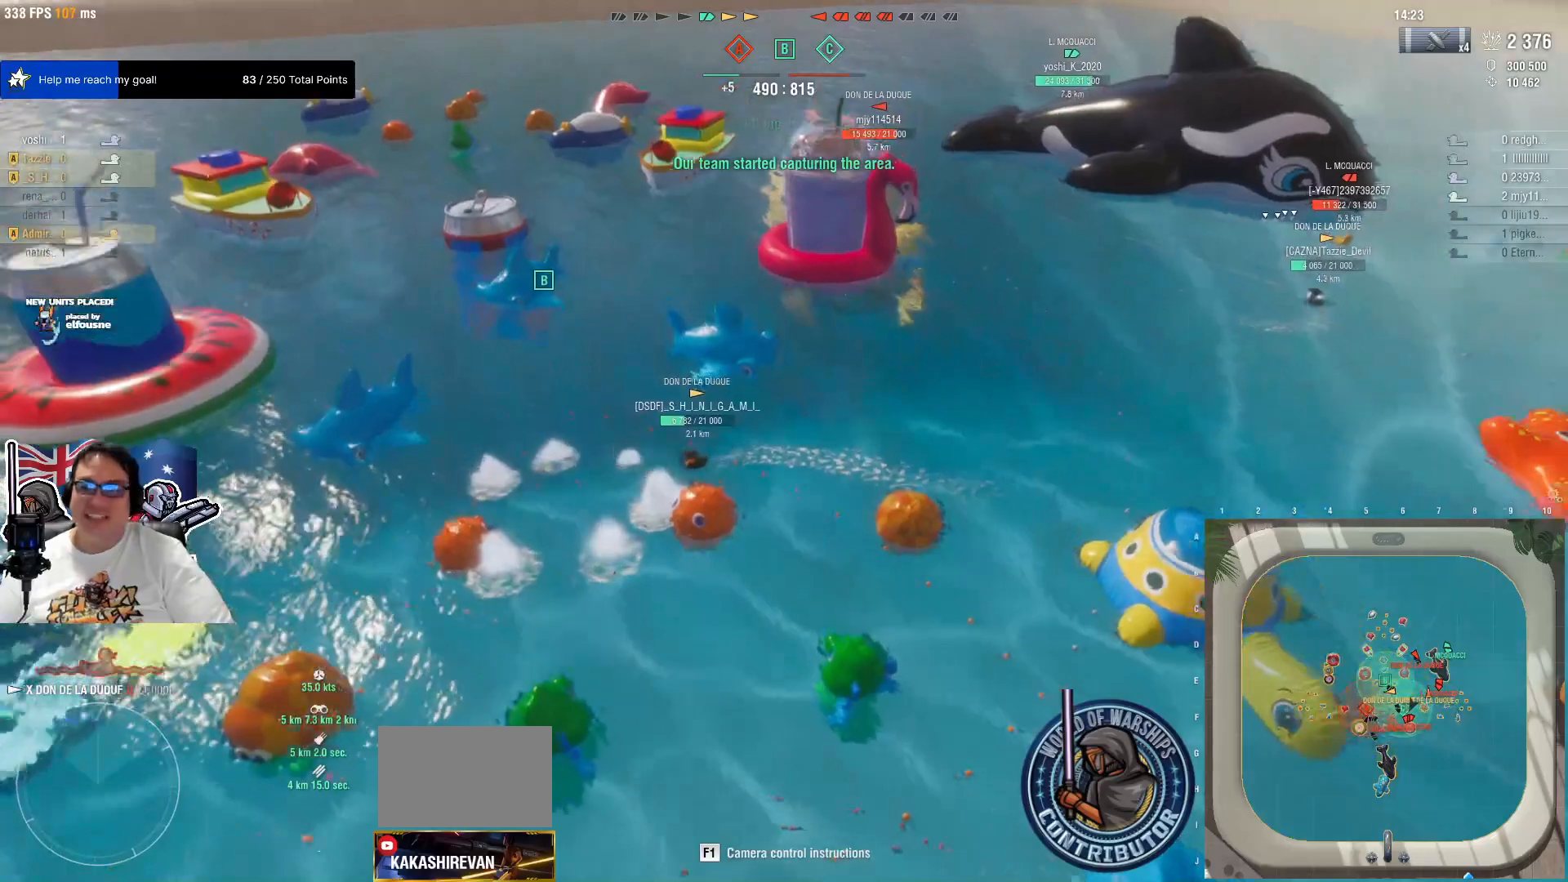
{"keys": [], "mouse": [], "mouse_move": "still", "events": []}
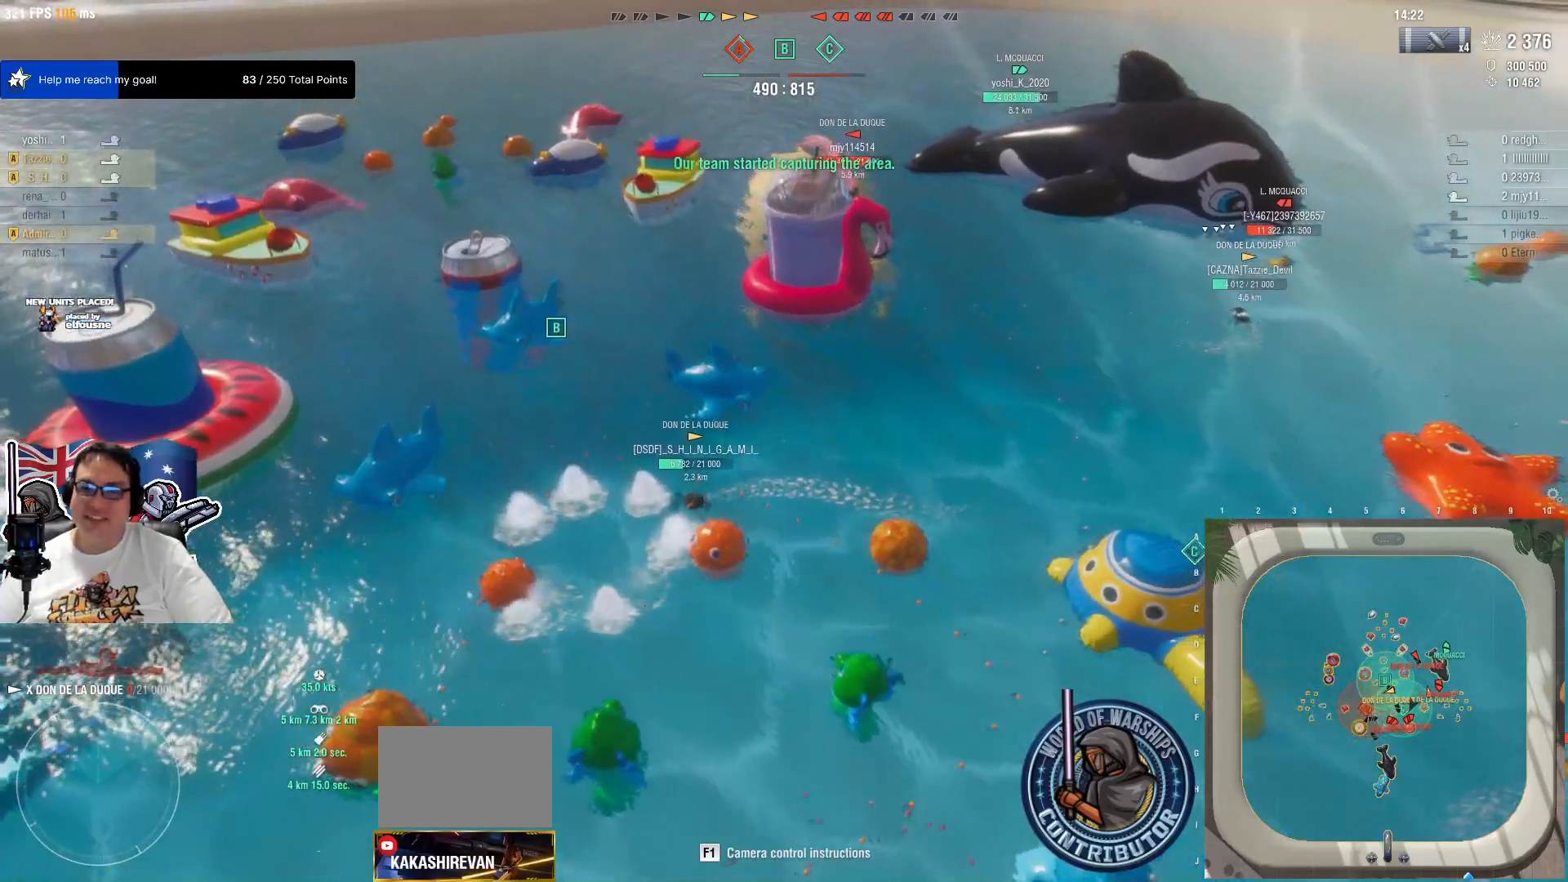
{"keys": [], "mouse": [], "mouse_move": "still", "events": []}
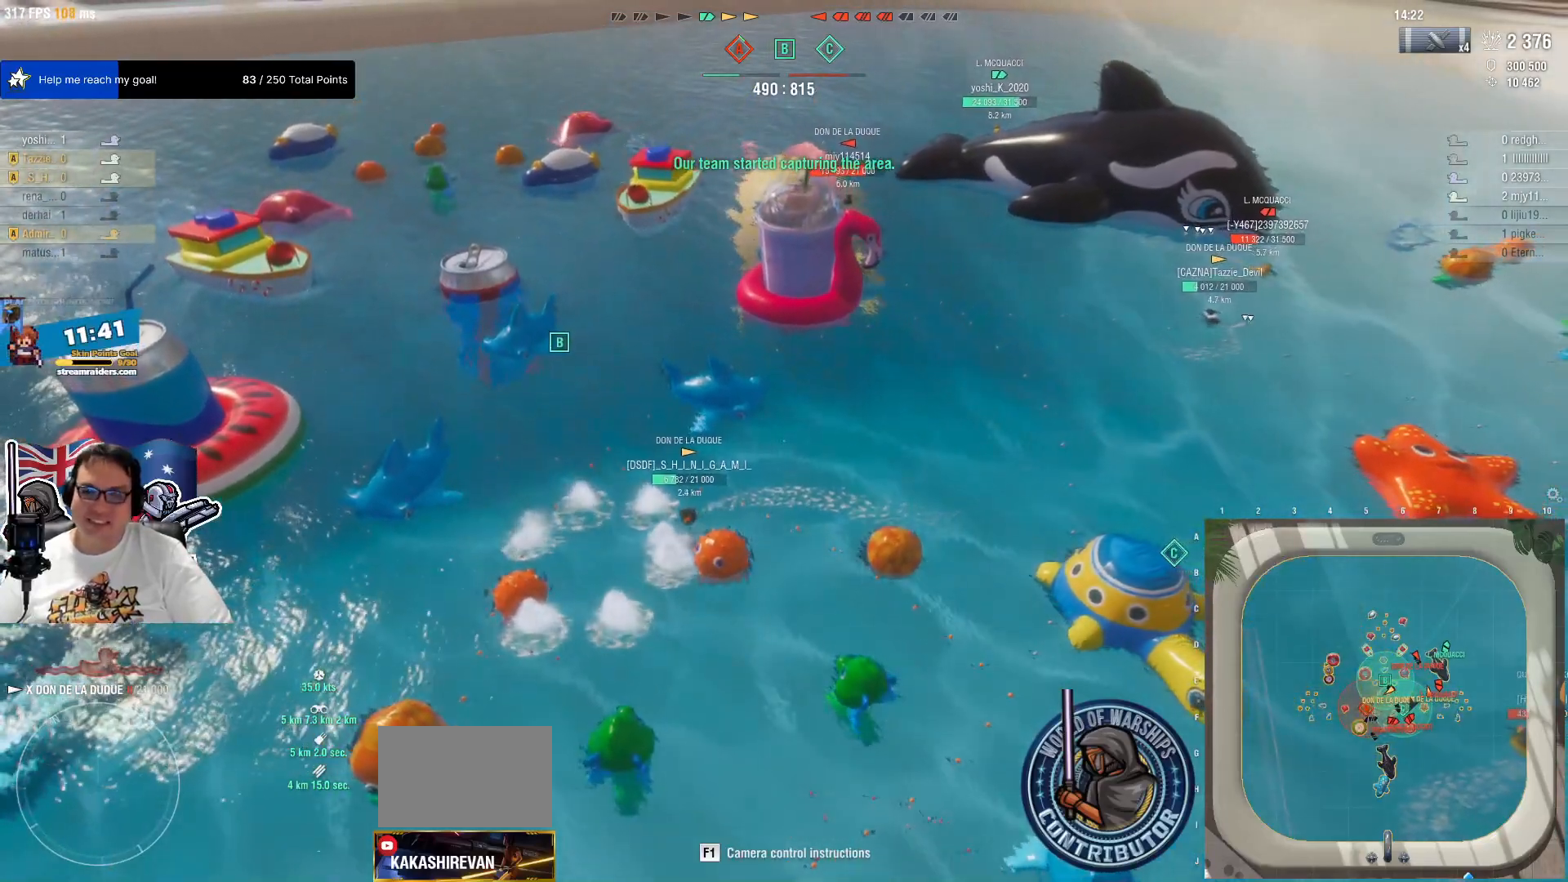
{"keys": [], "mouse": ["wheel"], "mouse_move": "still", "events": [[184, "mouse_wheel", "down"], [234, "mouse_wheel", "up"], [467, "mouse_wheel", "down"]]}
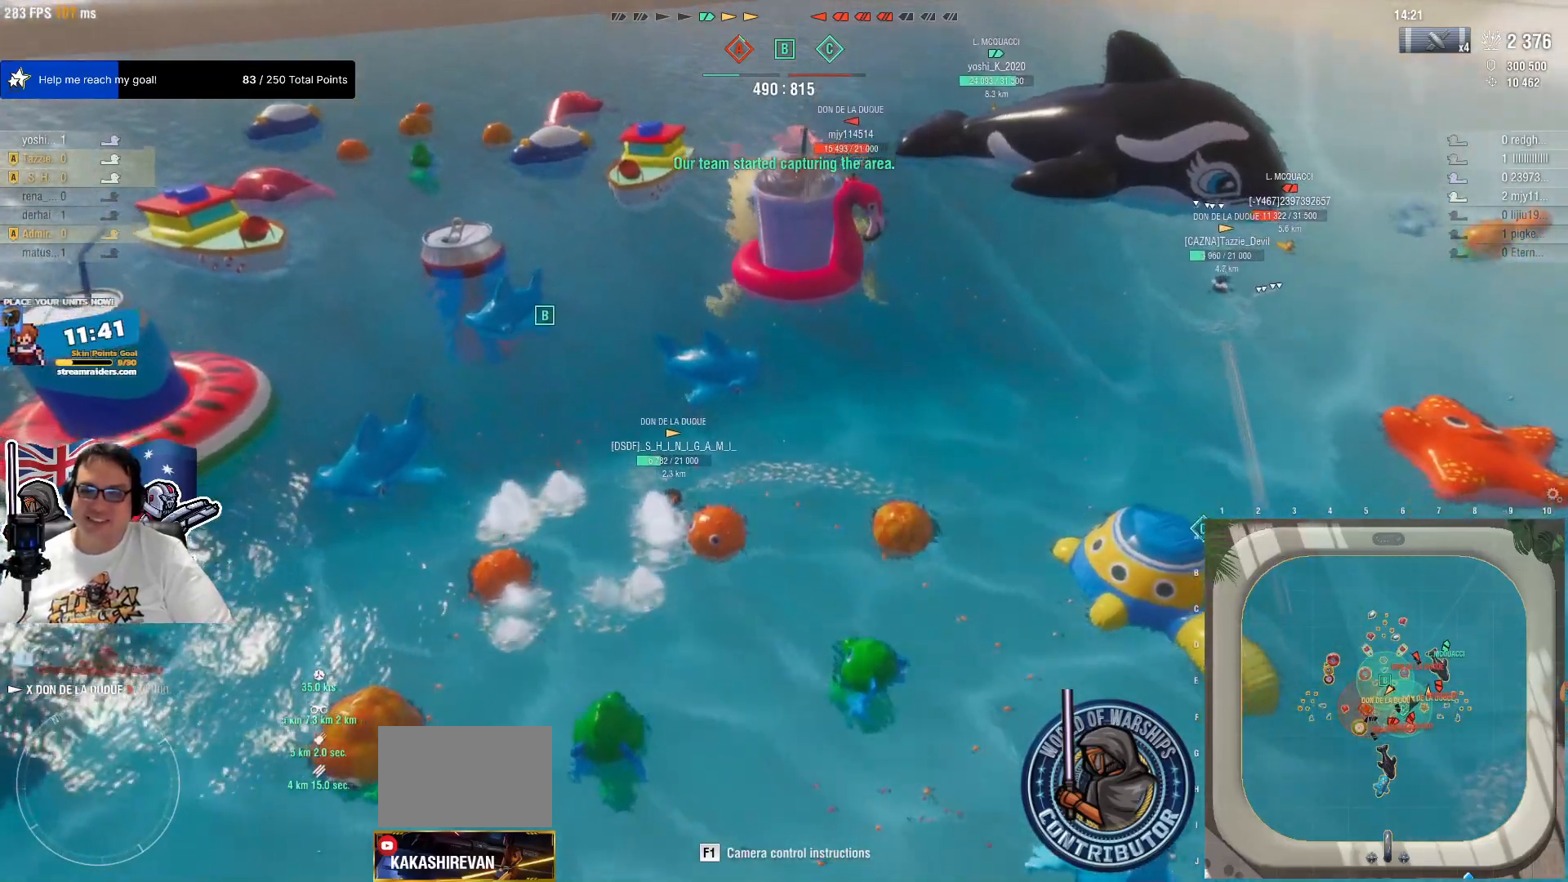
{"keys": ["a", "w"], "mouse": [], "mouse_move": "still", "events": [[50, "mouse_wheel", "up"], [100, "w", "down"], [150, "mouse_wheel", "down"], [200, "mouse_wheel", "up"], [434, "a", "down"]]}
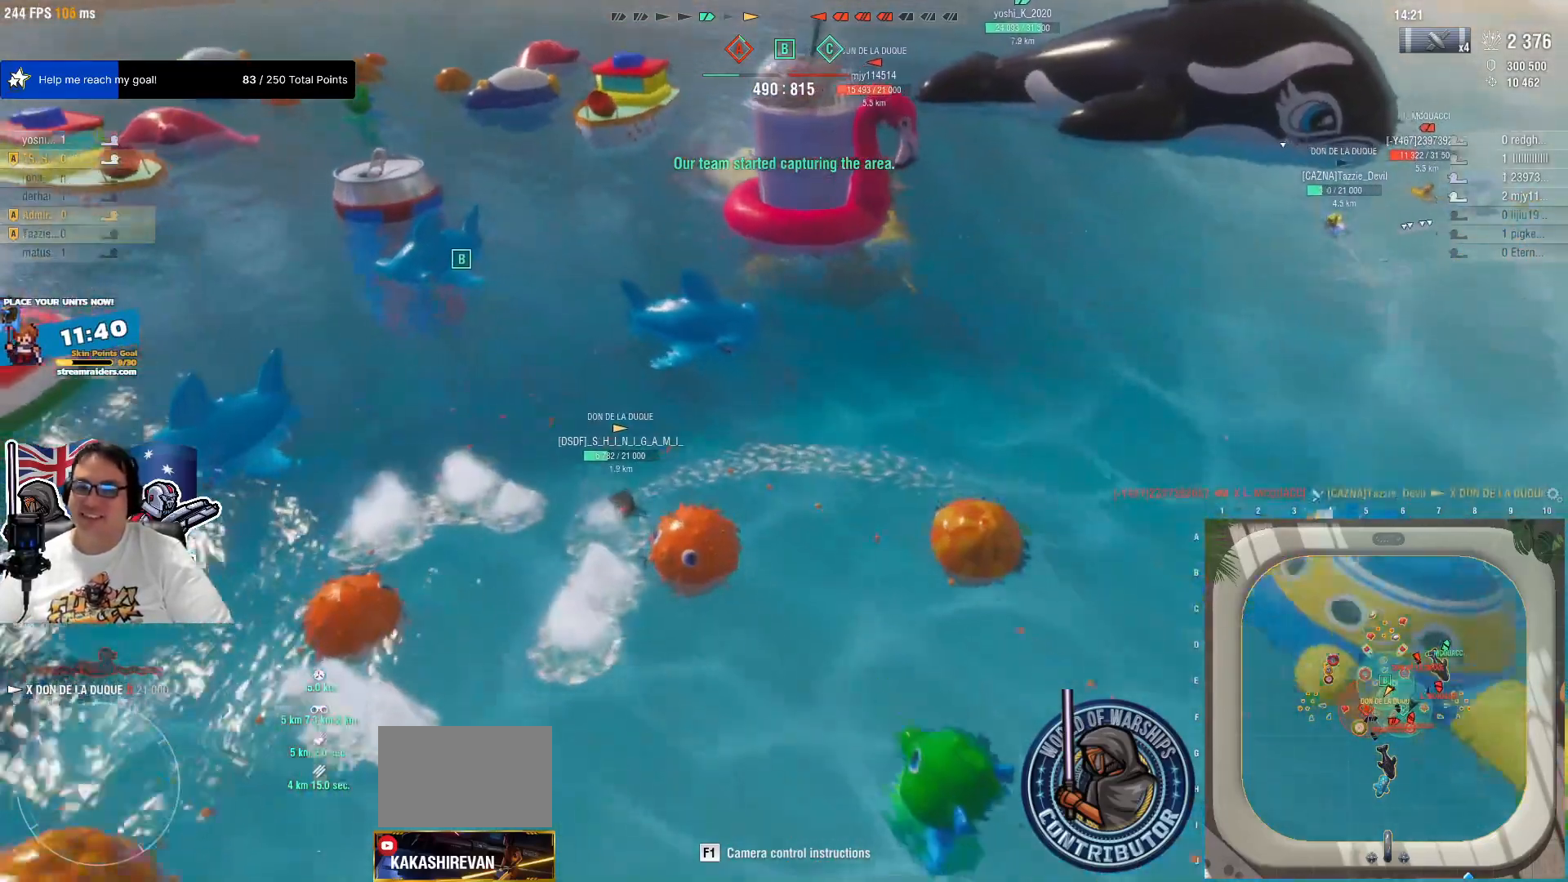
{"keys": [], "mouse": [], "mouse_move": "still", "events": [[67, "w", "up"], [117, "a", "up"], [117, "mouse_wheel", "down"], [167, "mouse_wheel", "up"], [300, "mouse_wheel", "down"], [350, "mouse_wheel", "up"]]}
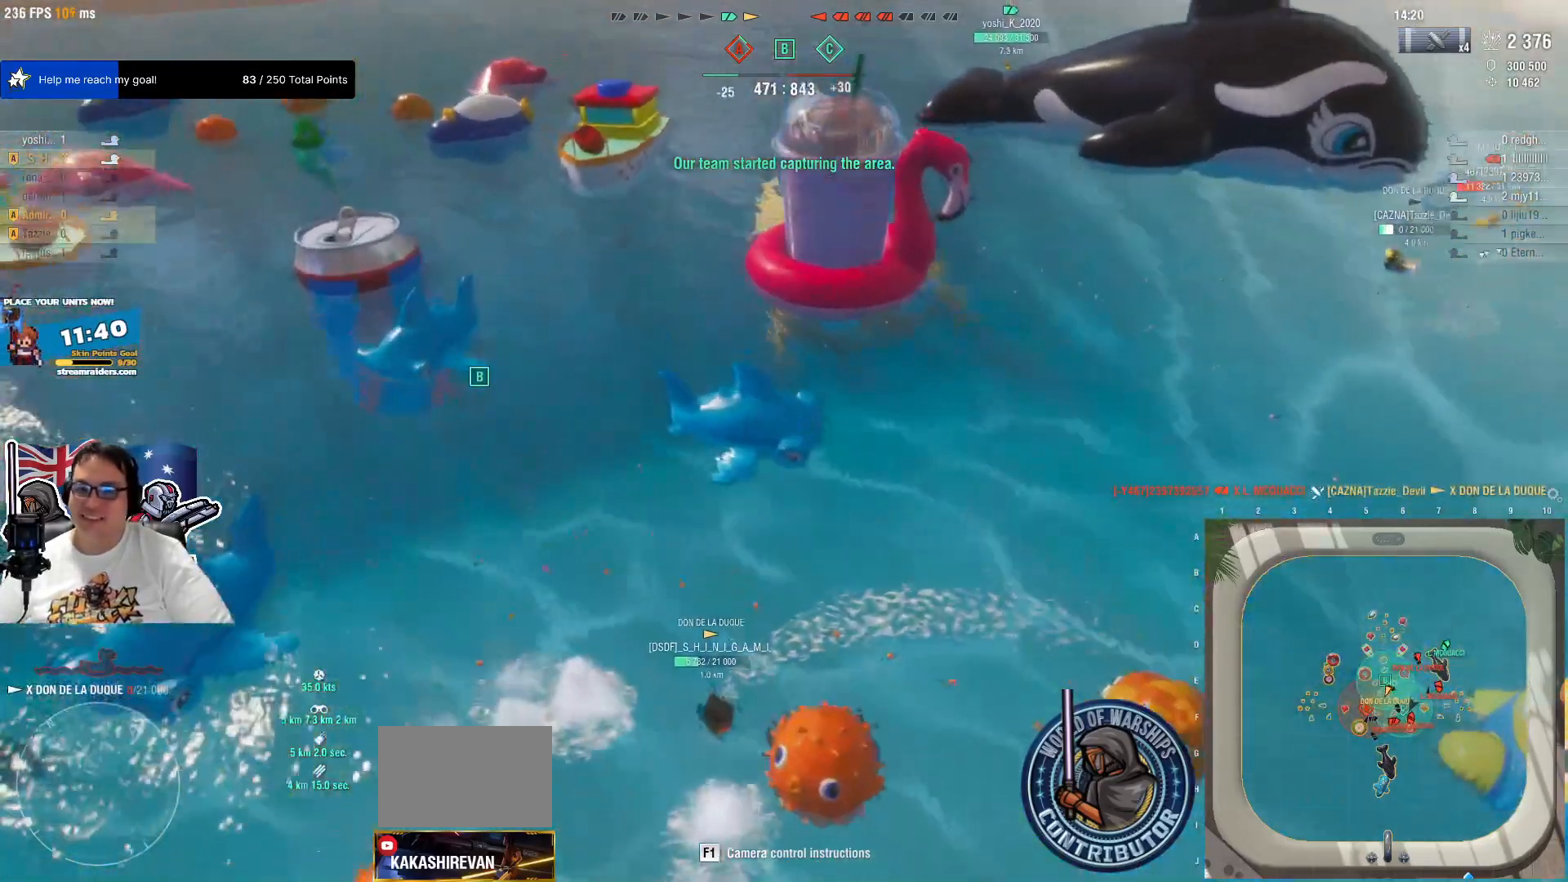
{"keys": [], "mouse": [], "mouse_move": "right", "events": []}
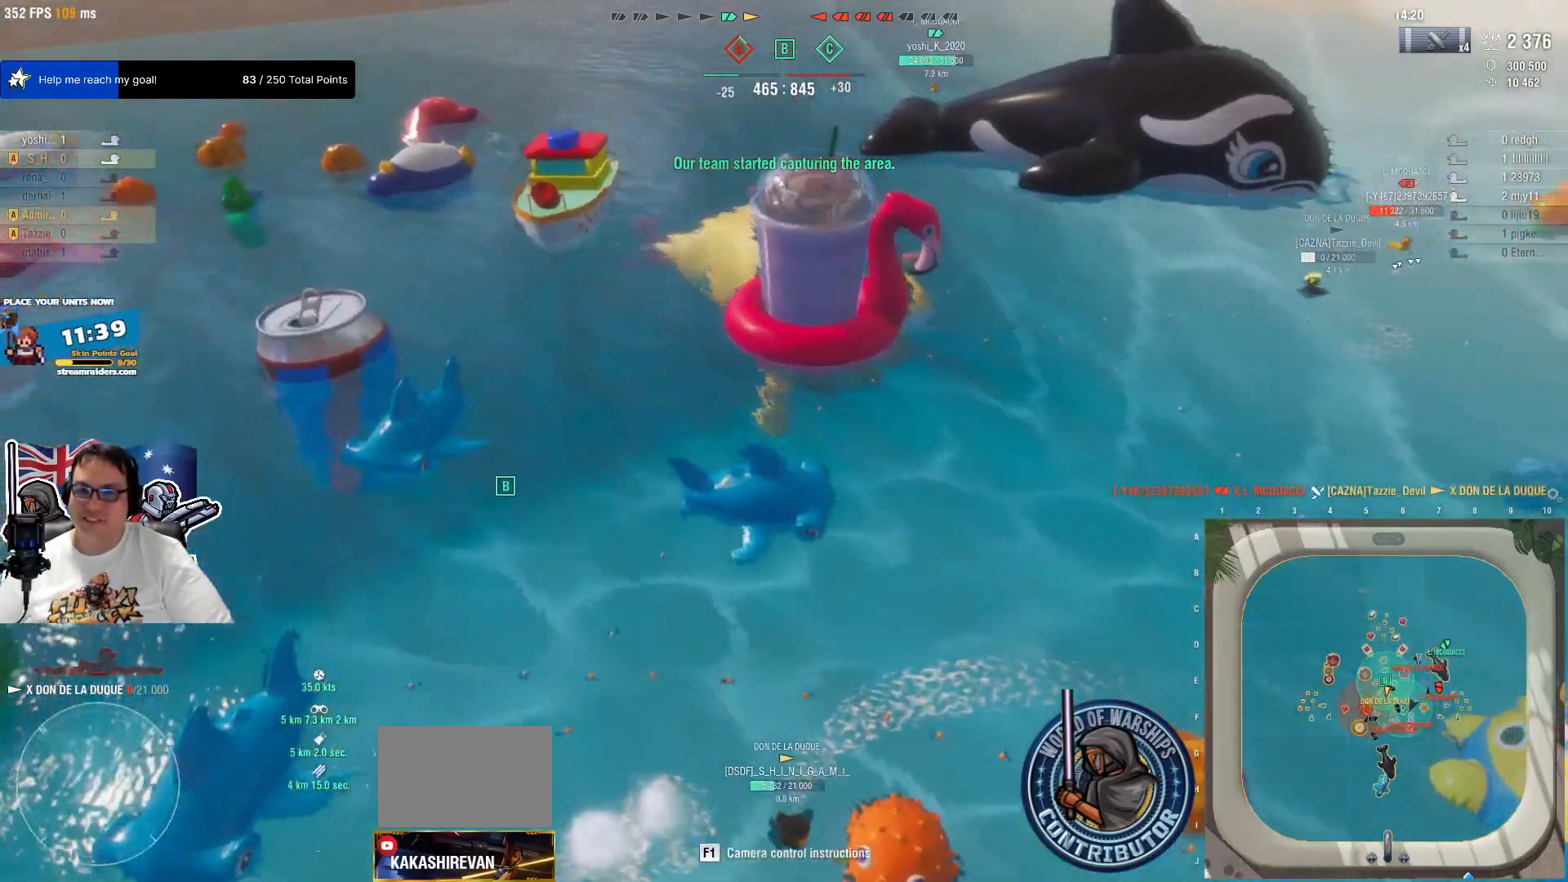
{"keys": [], "mouse": [], "mouse_move": "still", "events": []}
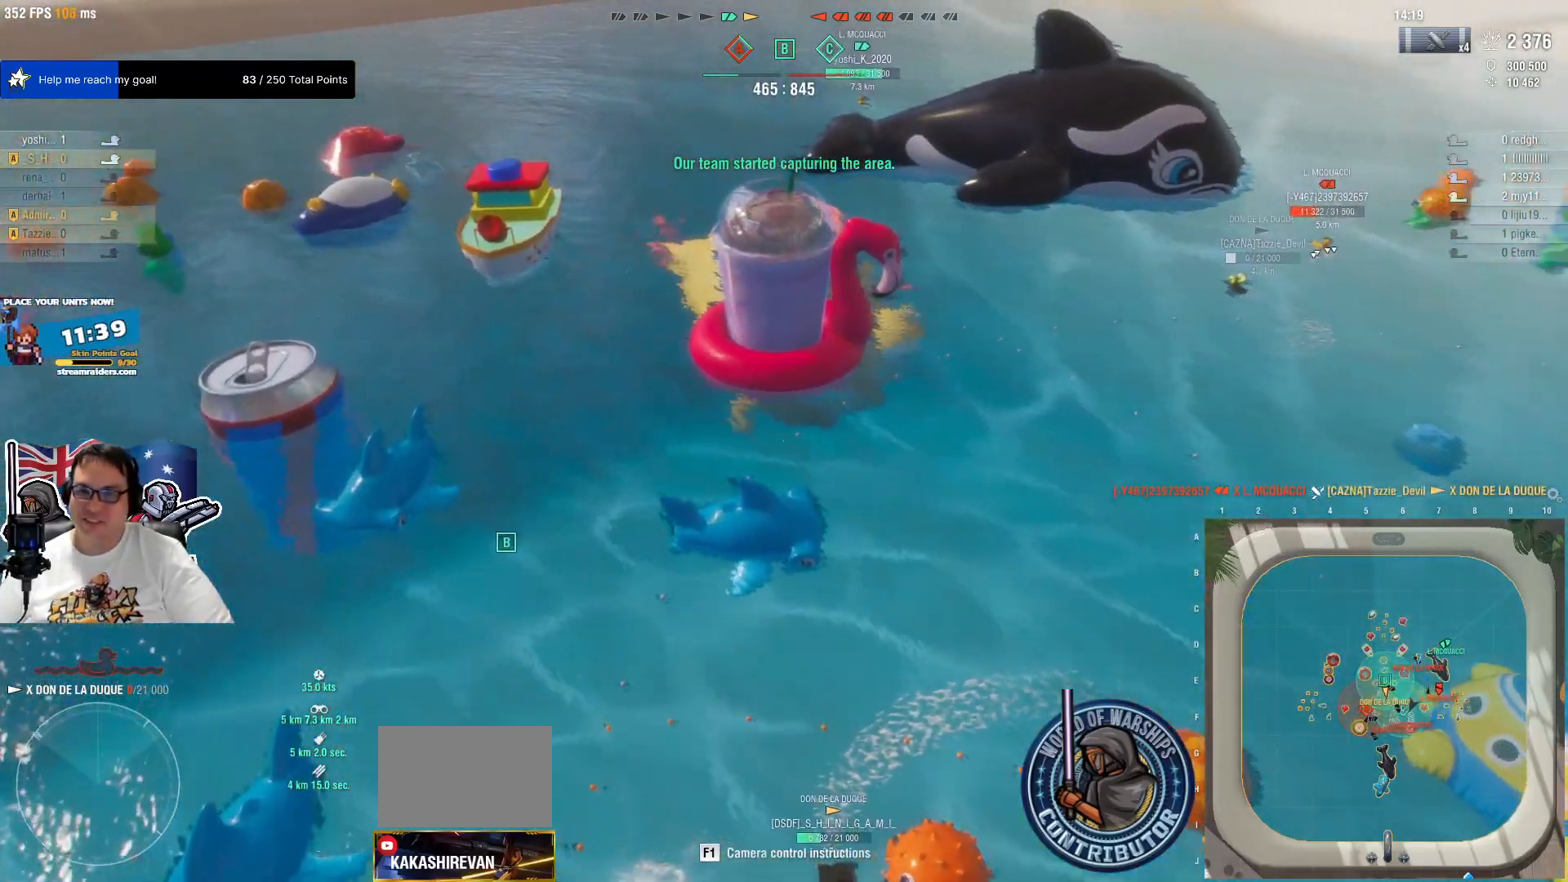
{"keys": [], "mouse": [], "mouse_move": "still", "events": []}
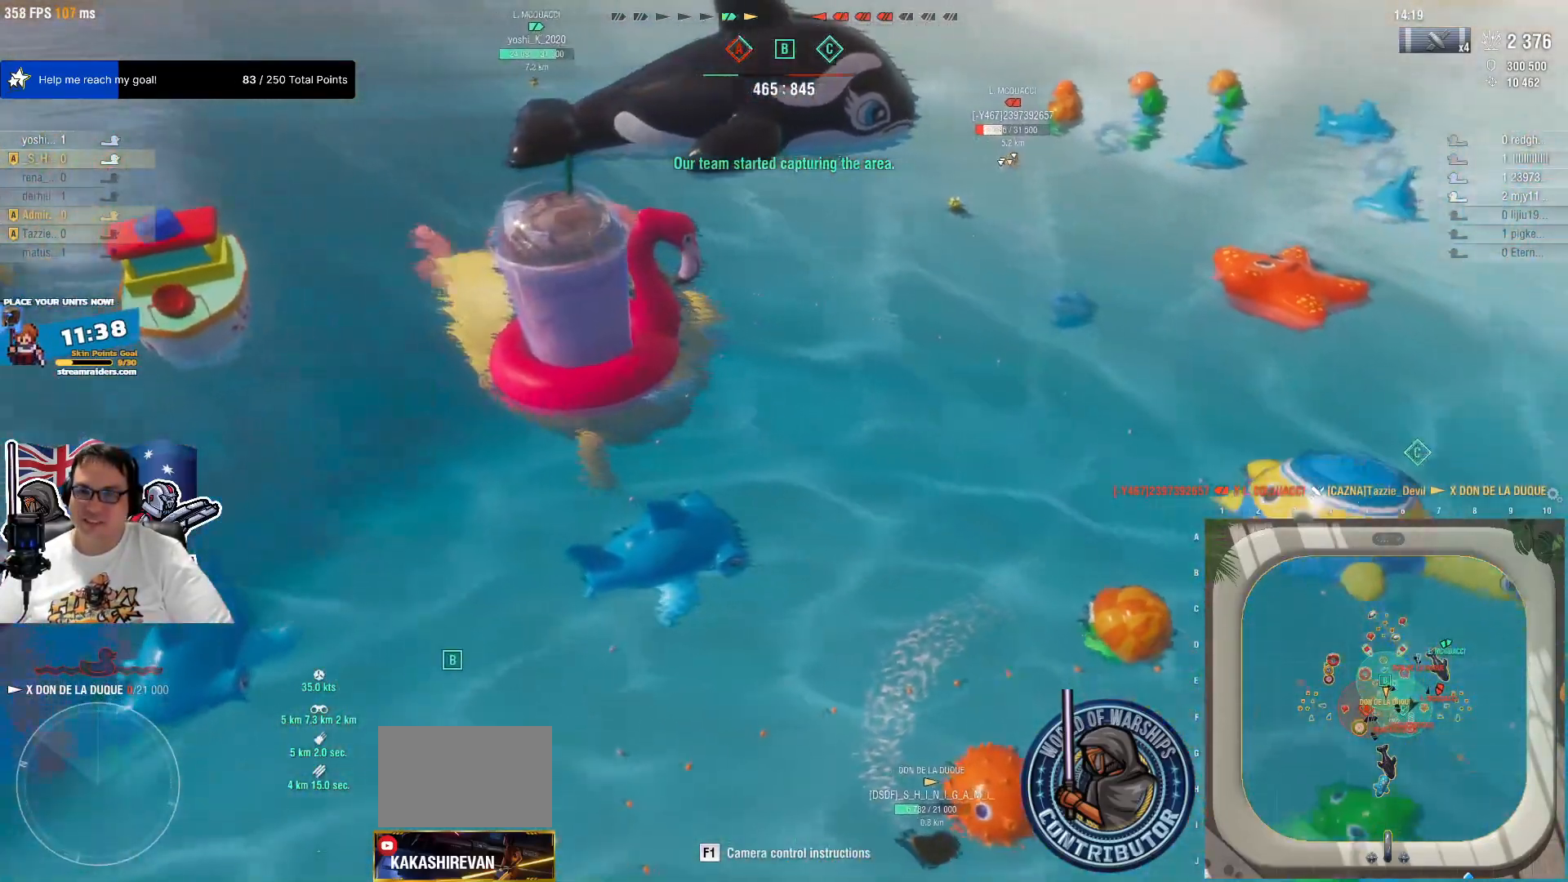
{"keys": ["w"], "mouse": [], "mouse_move": "still", "events": [[284, "w", "down"]]}
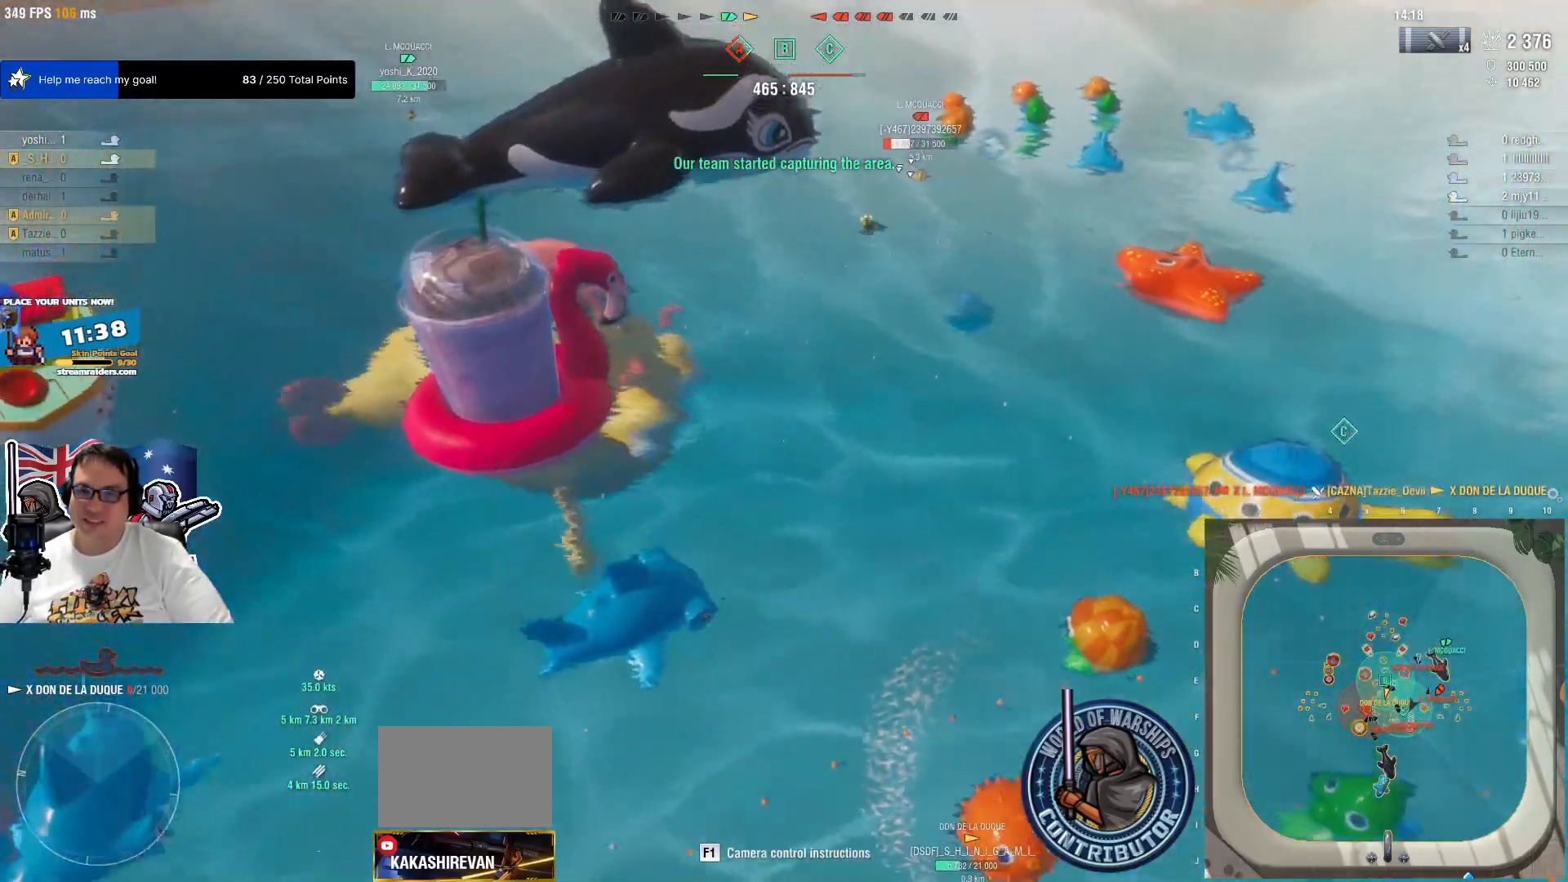
{"keys": ["w"], "mouse": [], "mouse_move": "still", "events": []}
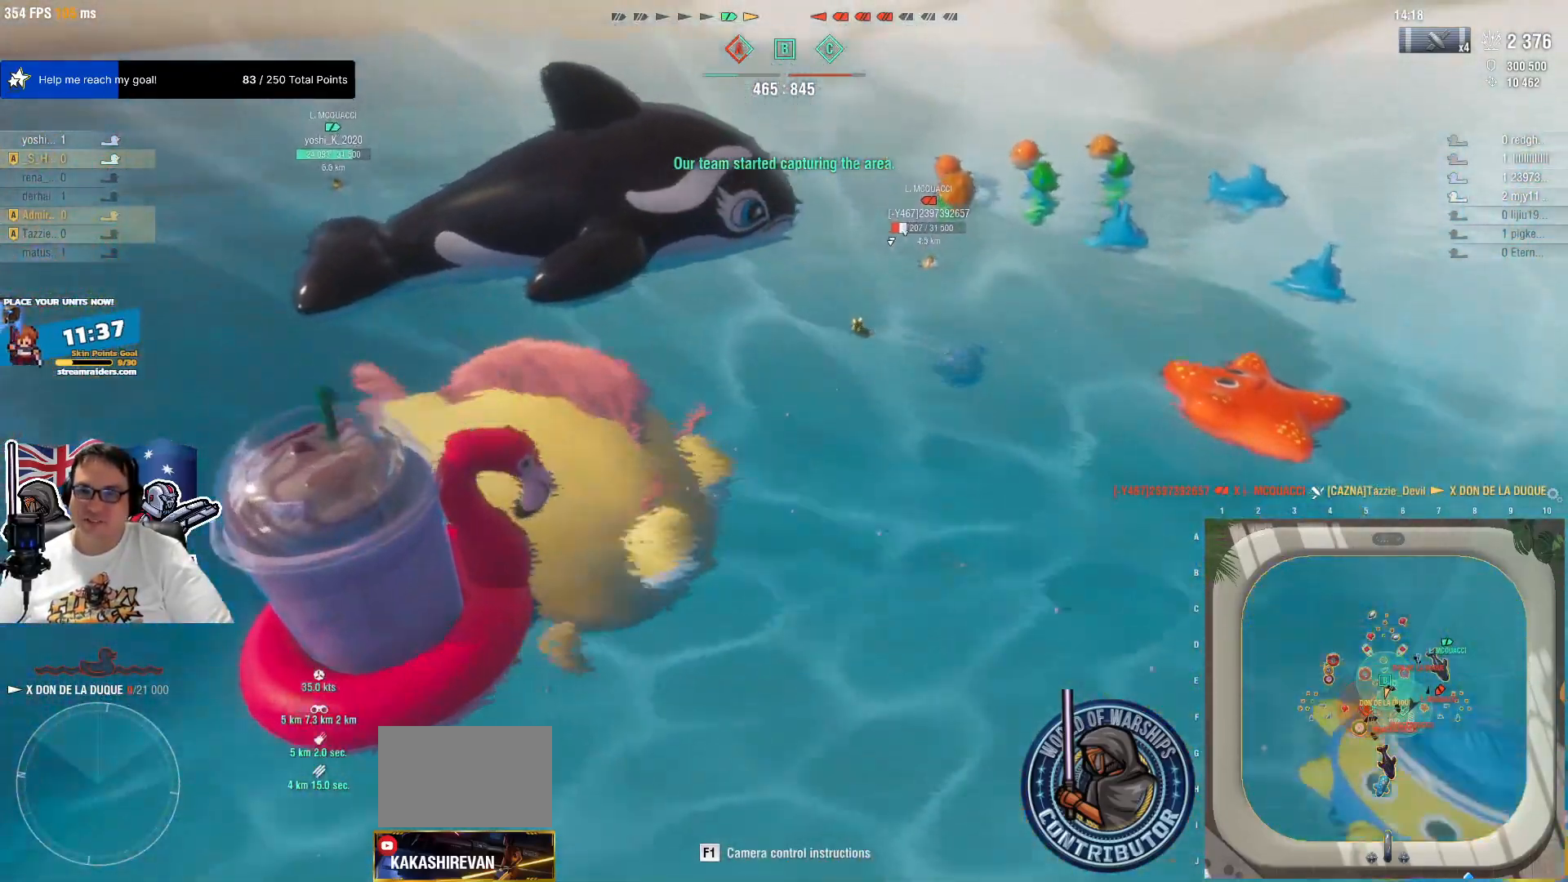
{"keys": ["d"], "mouse": [], "mouse_move": "still", "events": [[167, "w", "up"], [500, "d", "down"]]}
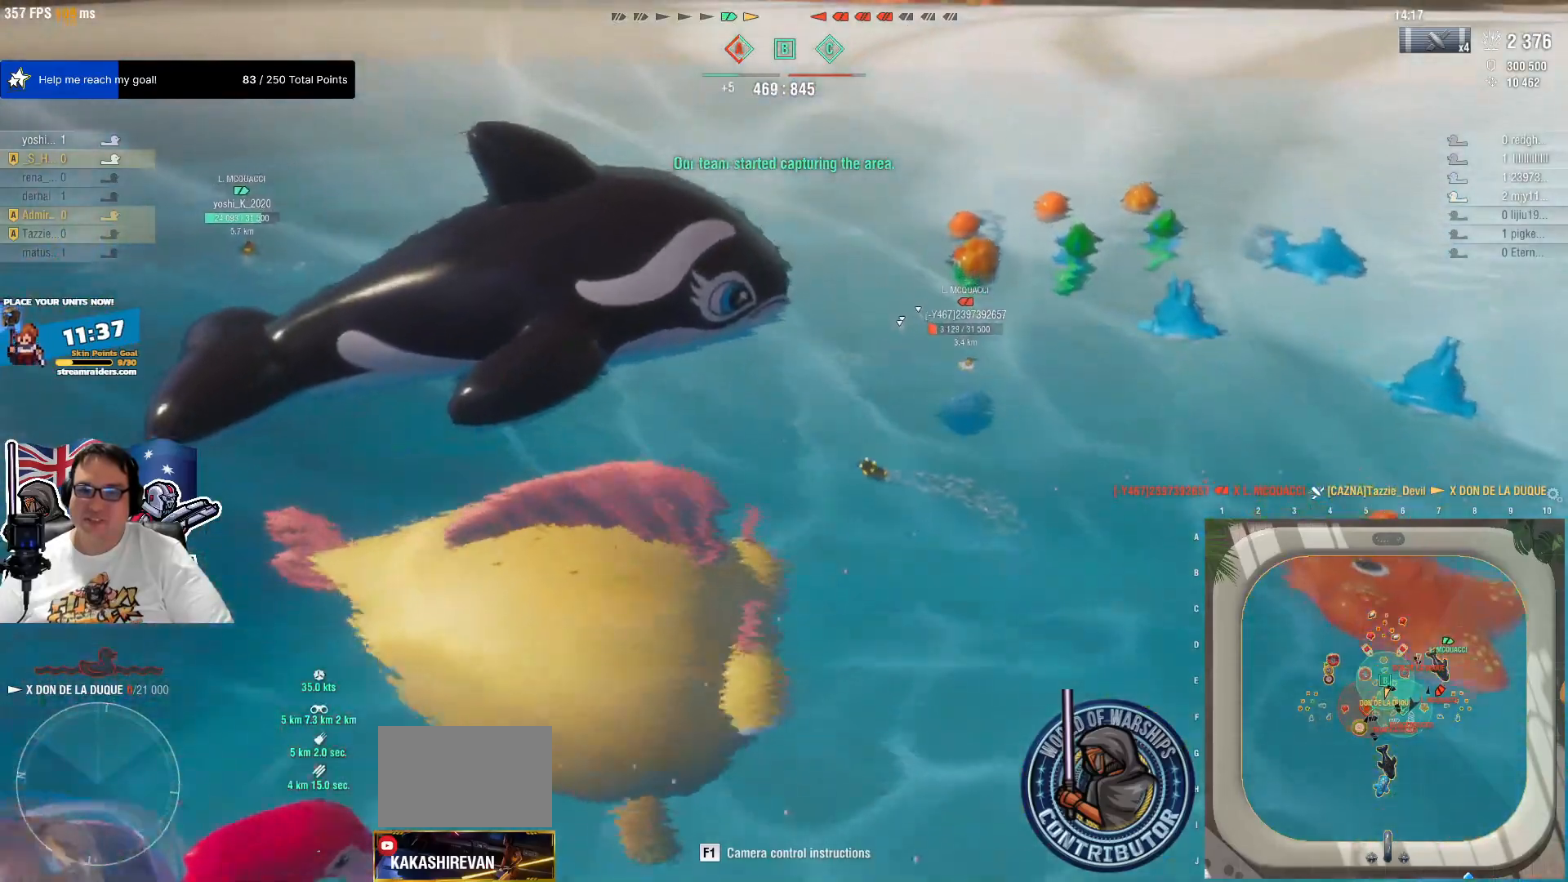
{"keys": [], "mouse": [], "mouse_move": "still", "events": [[134, "mouse_wheel", "down"], [184, "mouse_wheel", "up"], [367, "d", "up"]]}
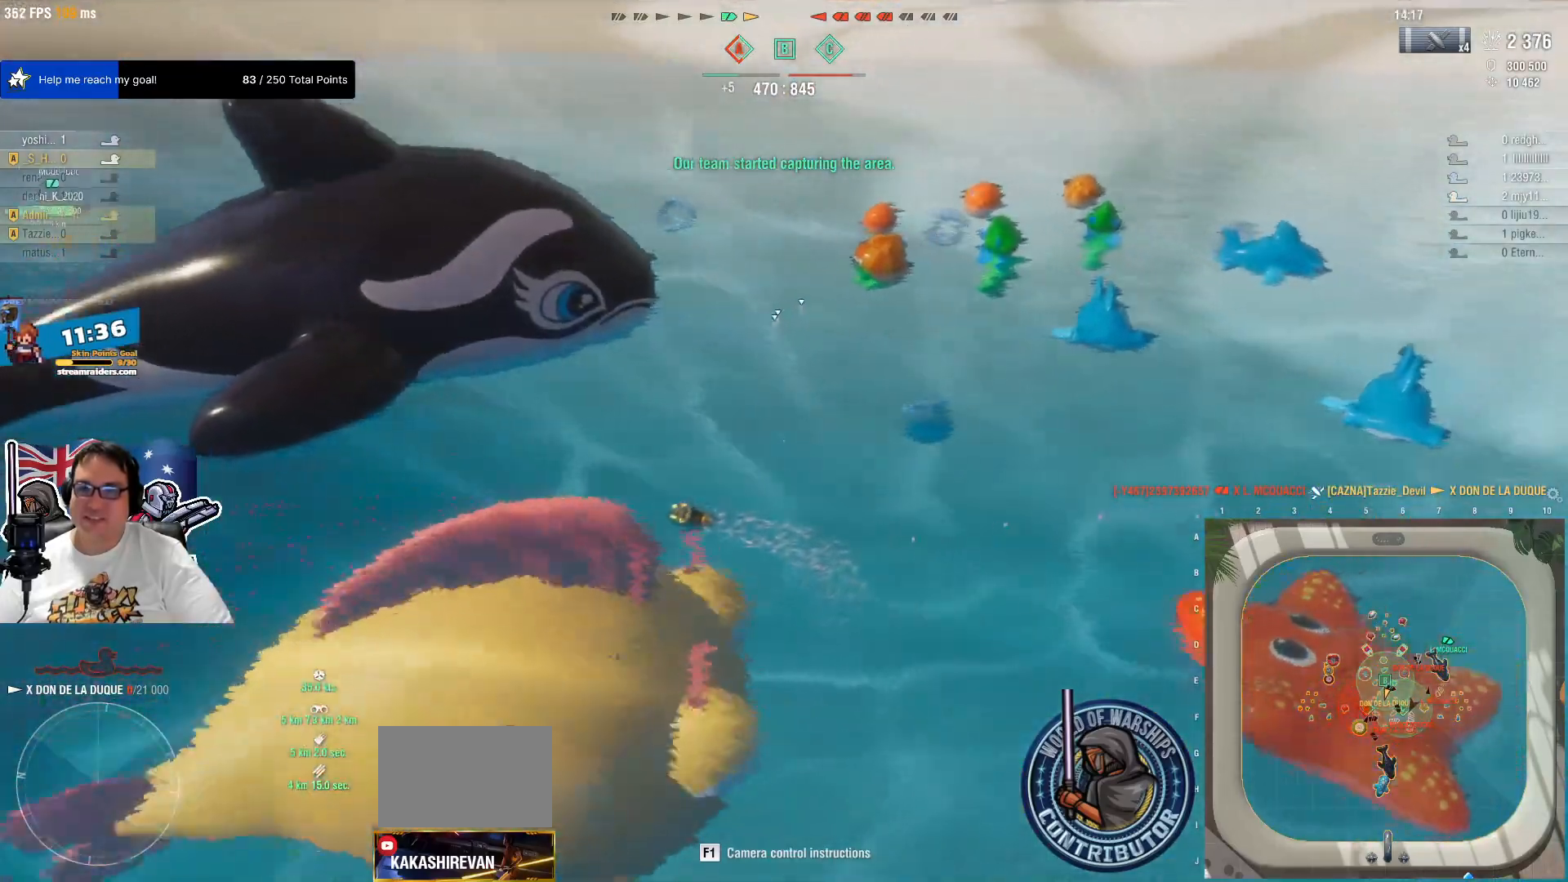
{"keys": [], "mouse": [], "mouse_move": "still", "events": [[100, "mouse_wheel", "down"], [150, "mouse_wheel", "up"]]}
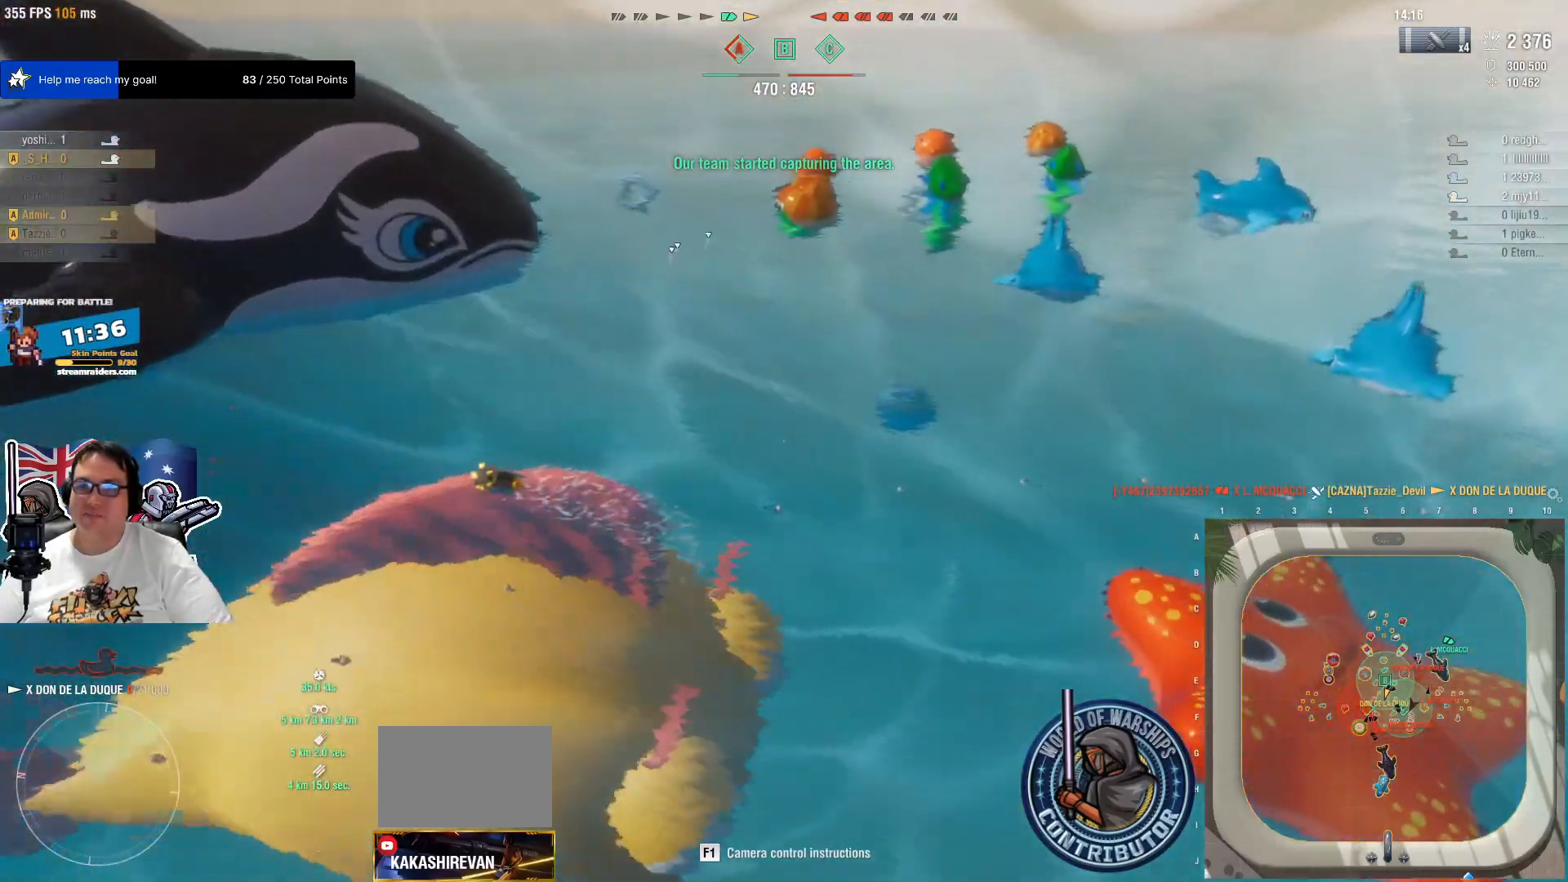
{"keys": ["d"], "mouse": [], "mouse_move": "still", "events": [[500, "d", "down"]]}
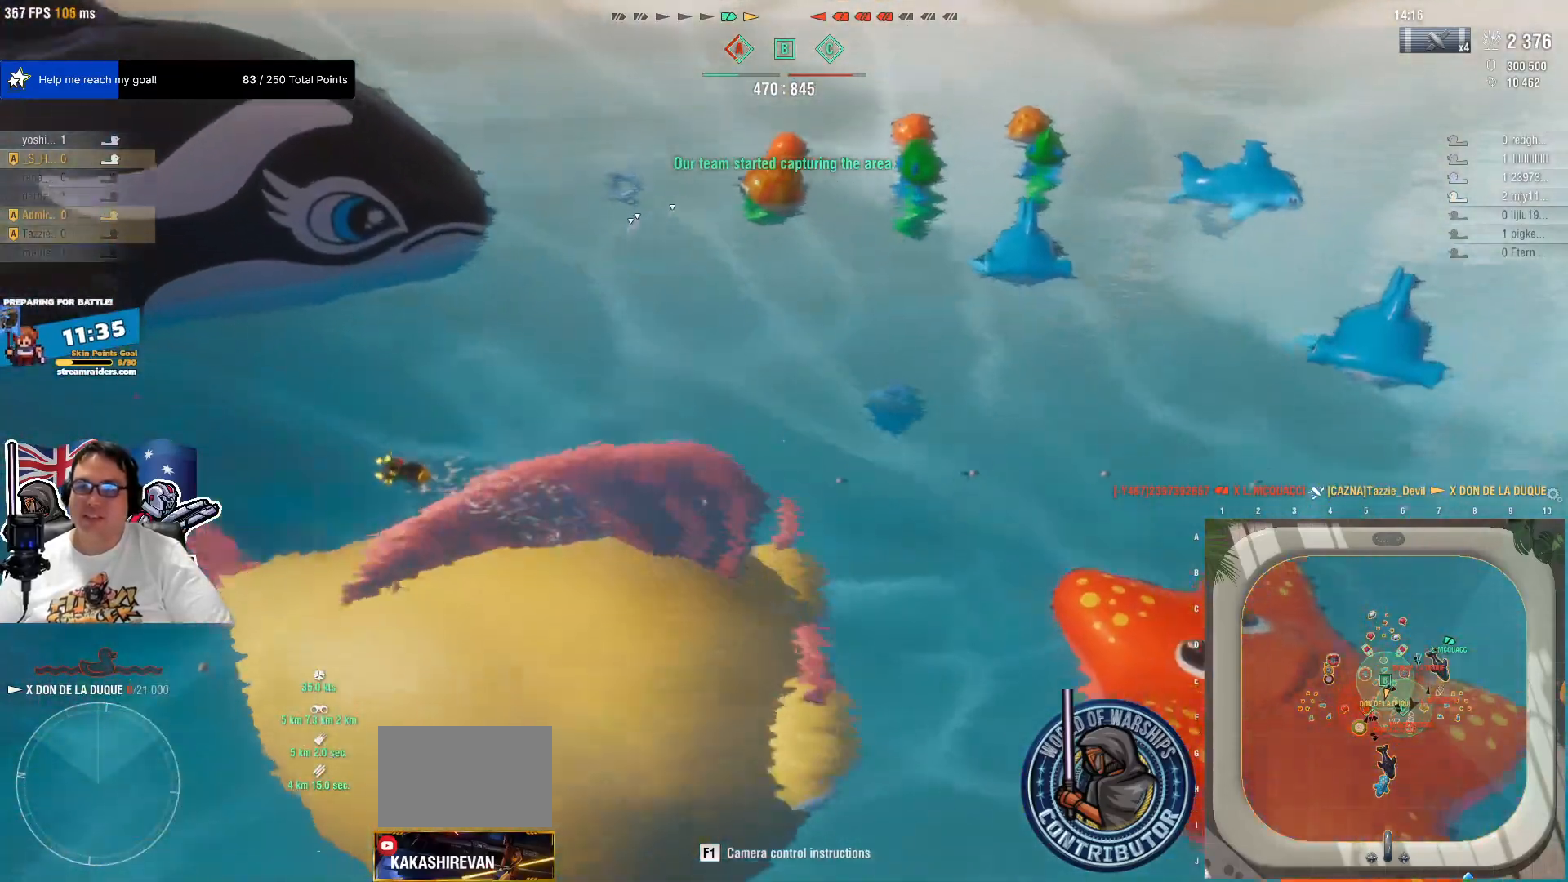
{"keys": ["d"], "mouse": [], "mouse_move": "left", "events": []}
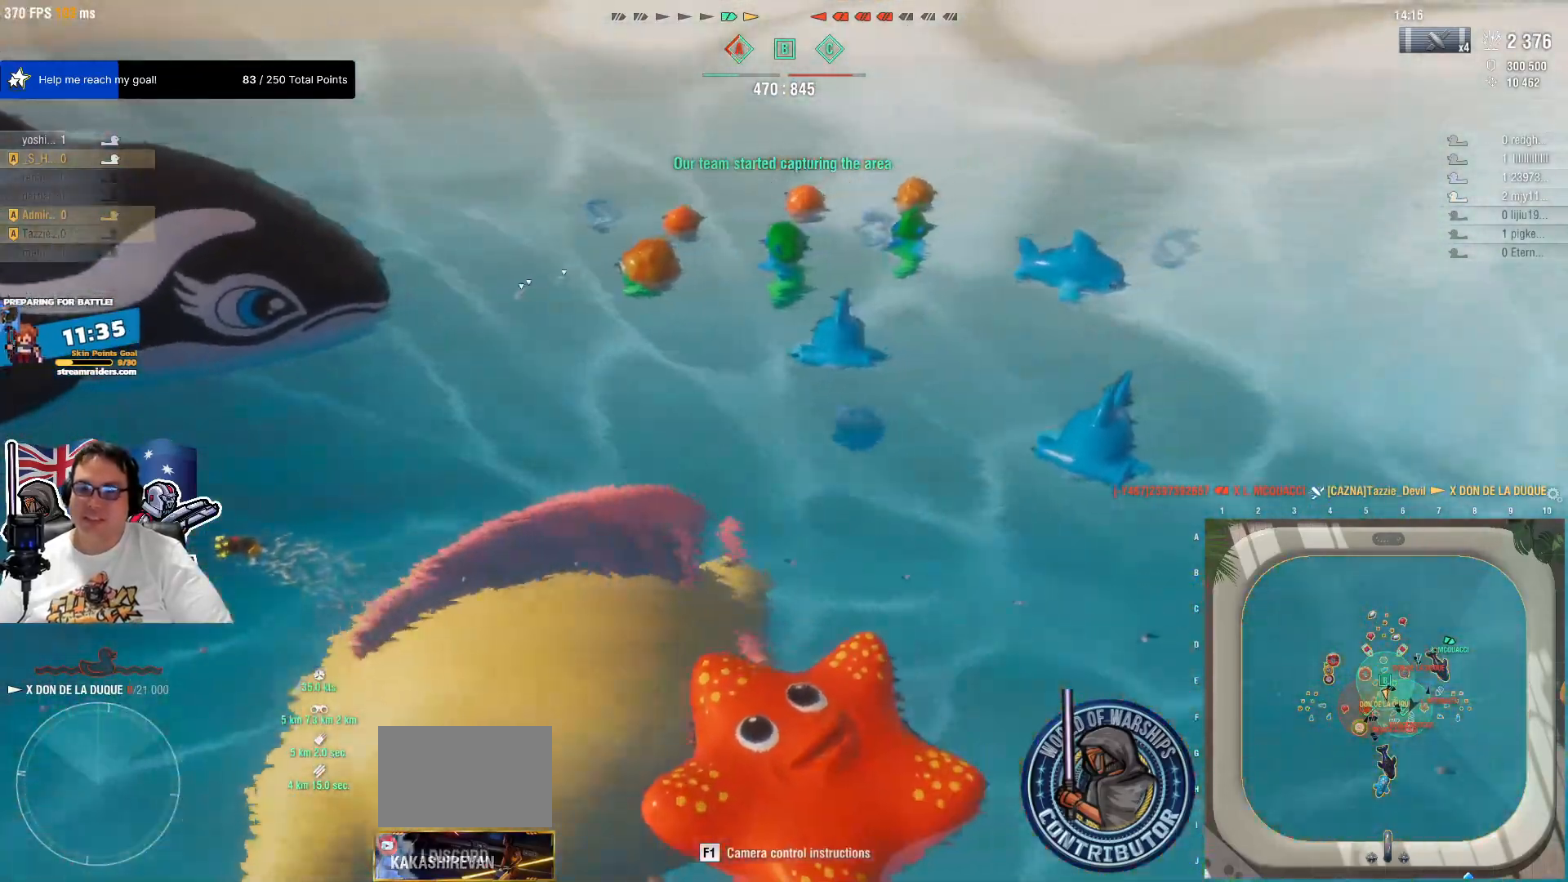
{"keys": ["d"], "mouse": [], "mouse_move": "left", "events": [[100, "mouse_wheel", "down"], [150, "mouse_wheel", "up"]]}
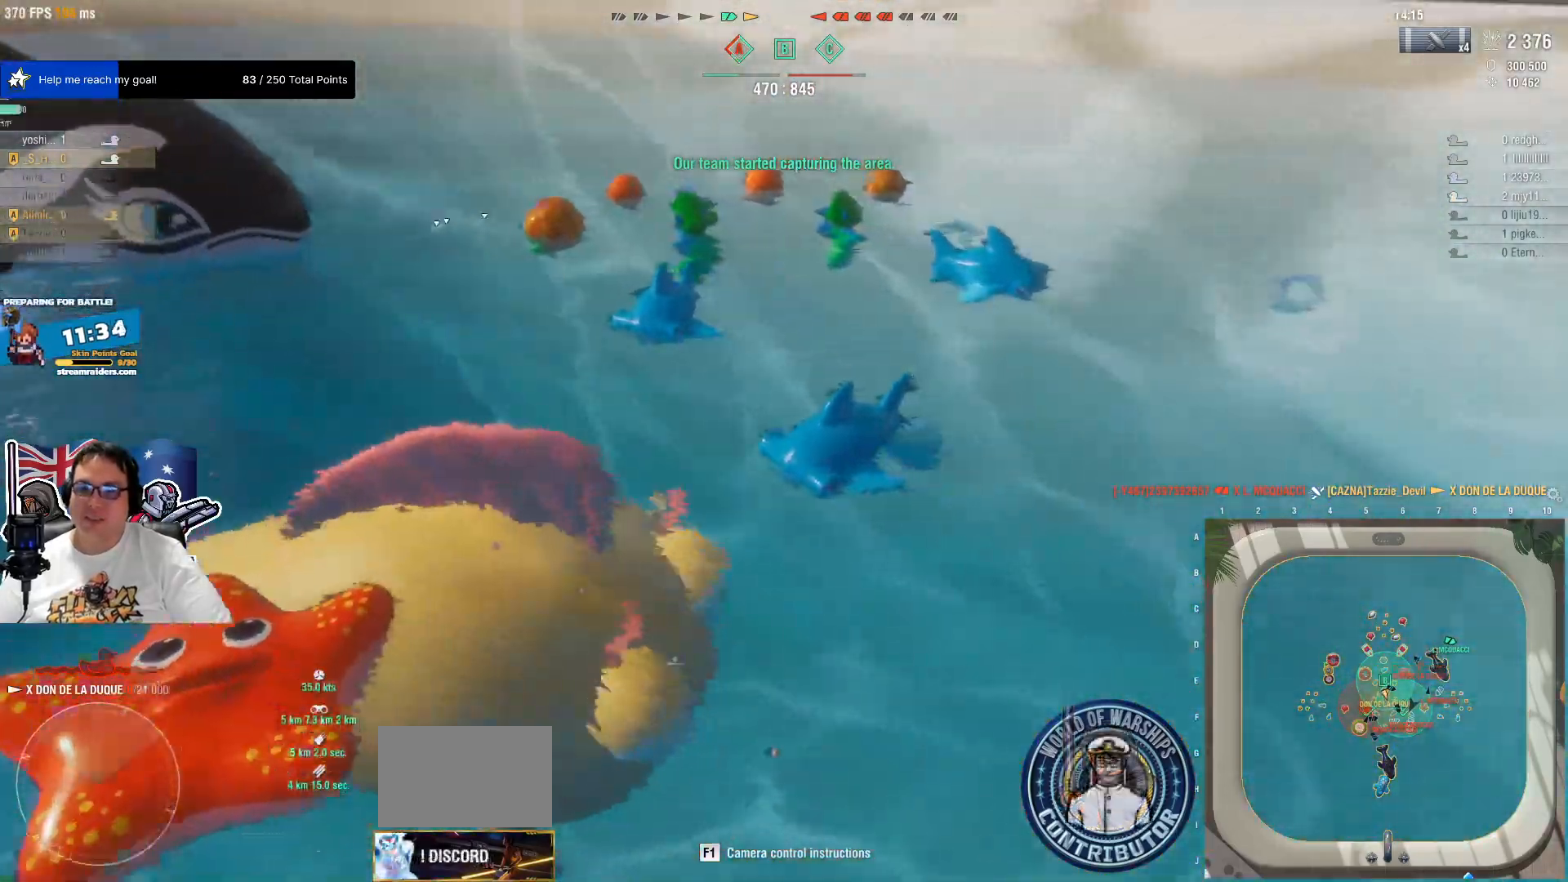
{"keys": ["d"], "mouse": []}
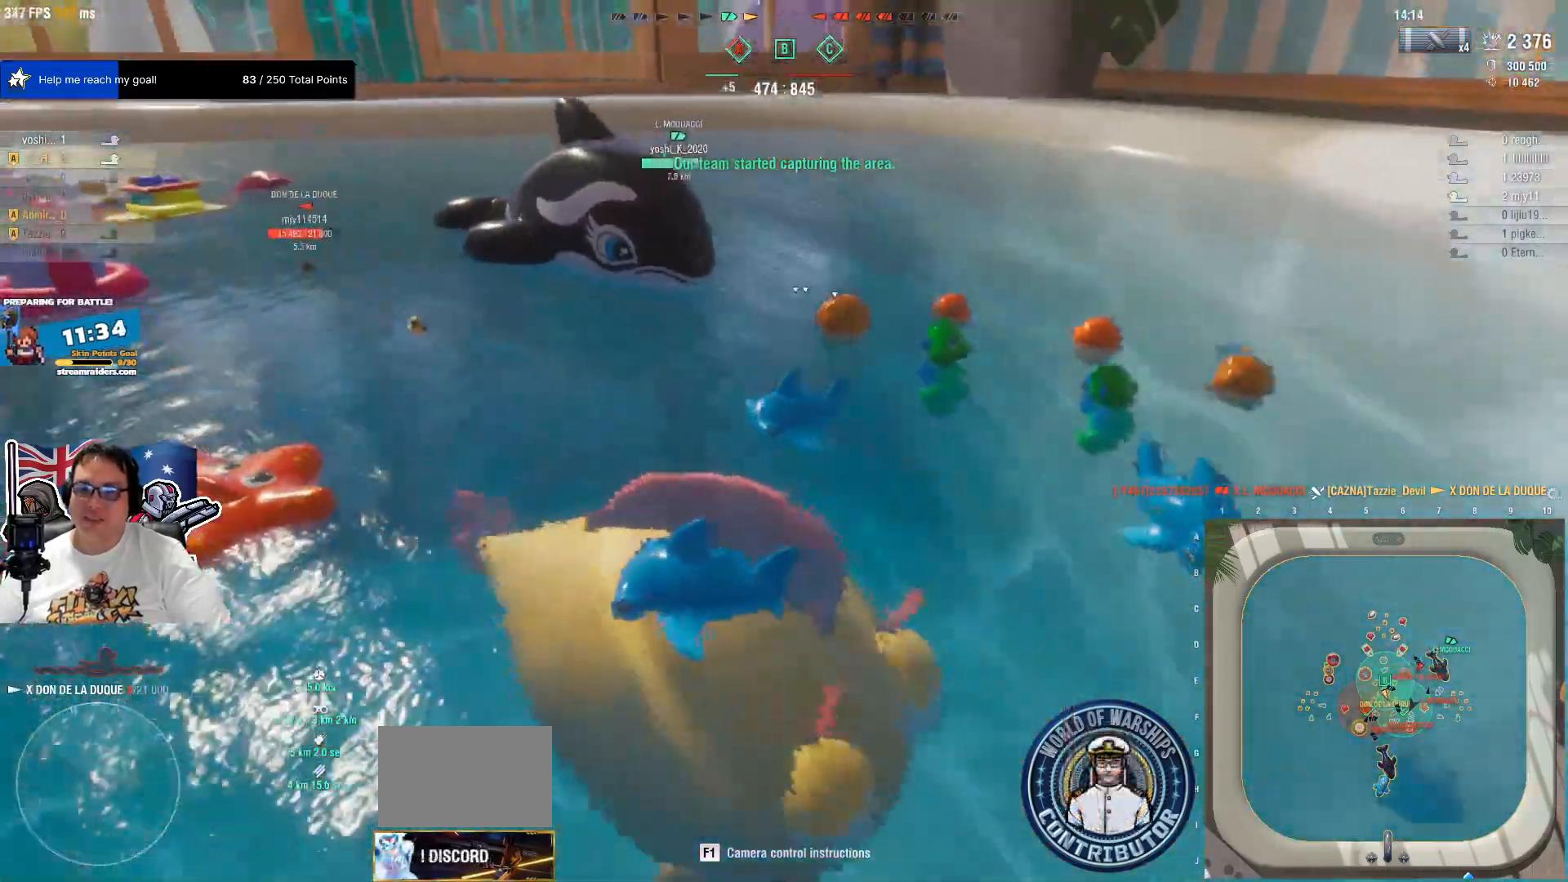
{"keys": ["d"], "mouse": [], "events": []}